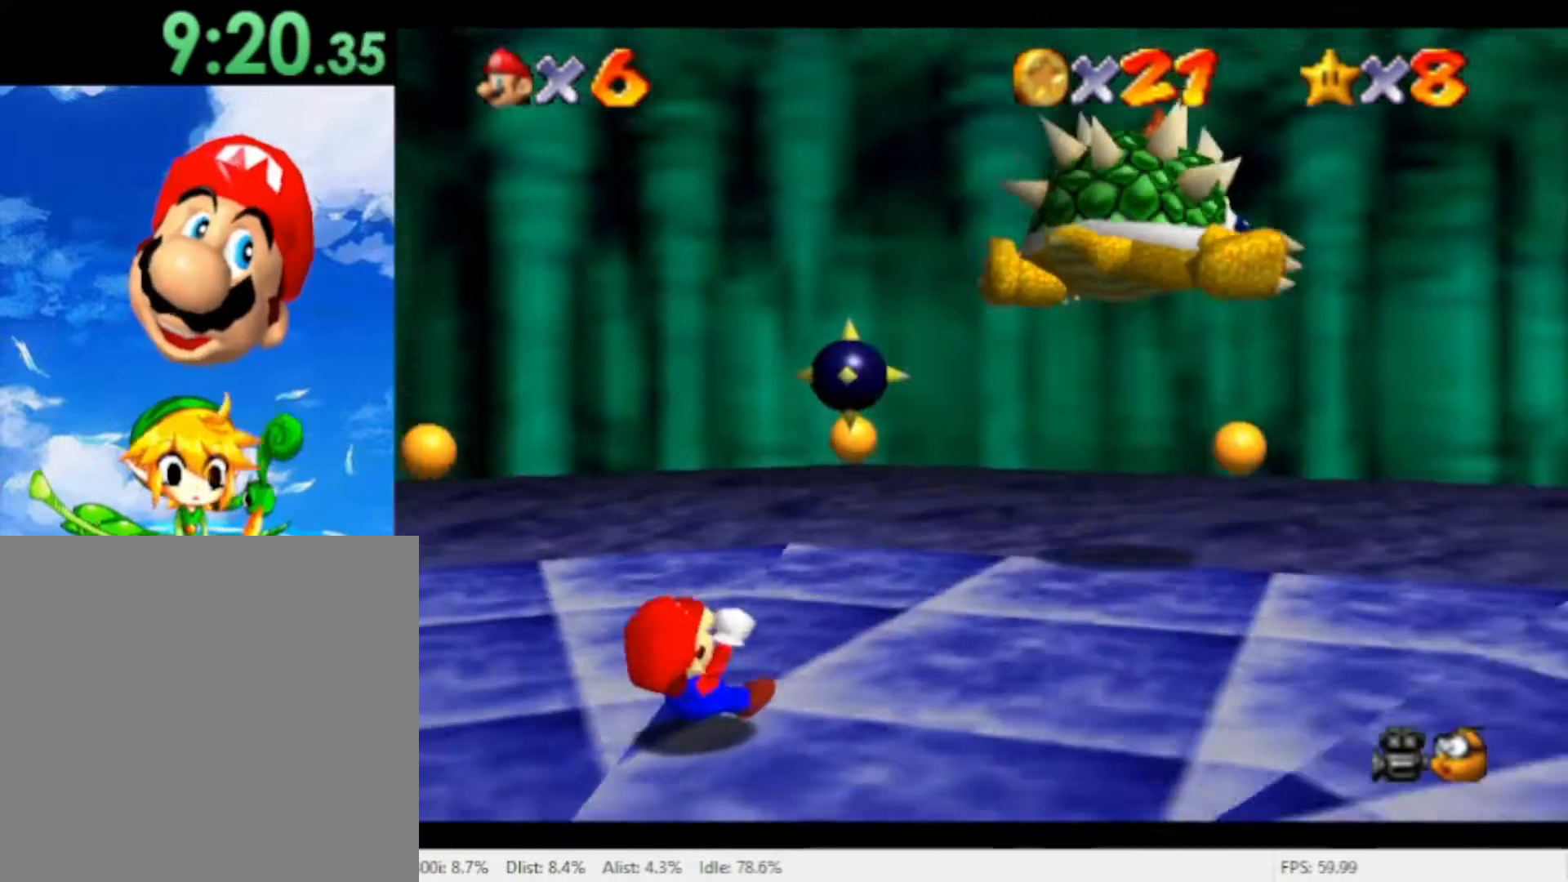
Gameplay with a controller (Nintendo layout); each line is a JSON object with the inputs held at the frame after it (dt_ms = milliseconds from this image to that frame). "events" lists button and stick changes between this image and that frame as [ms after this image, input, new state], when the widget could be followed in between. Not read: L2 L3 R2 R3 SELECT Z.
{"dt_ms": 1000, "buttons": [], "left_stick": "center", "right_stick": "center", "events": [[200, "X", "up"], [233, "left_stick", "center"]]}
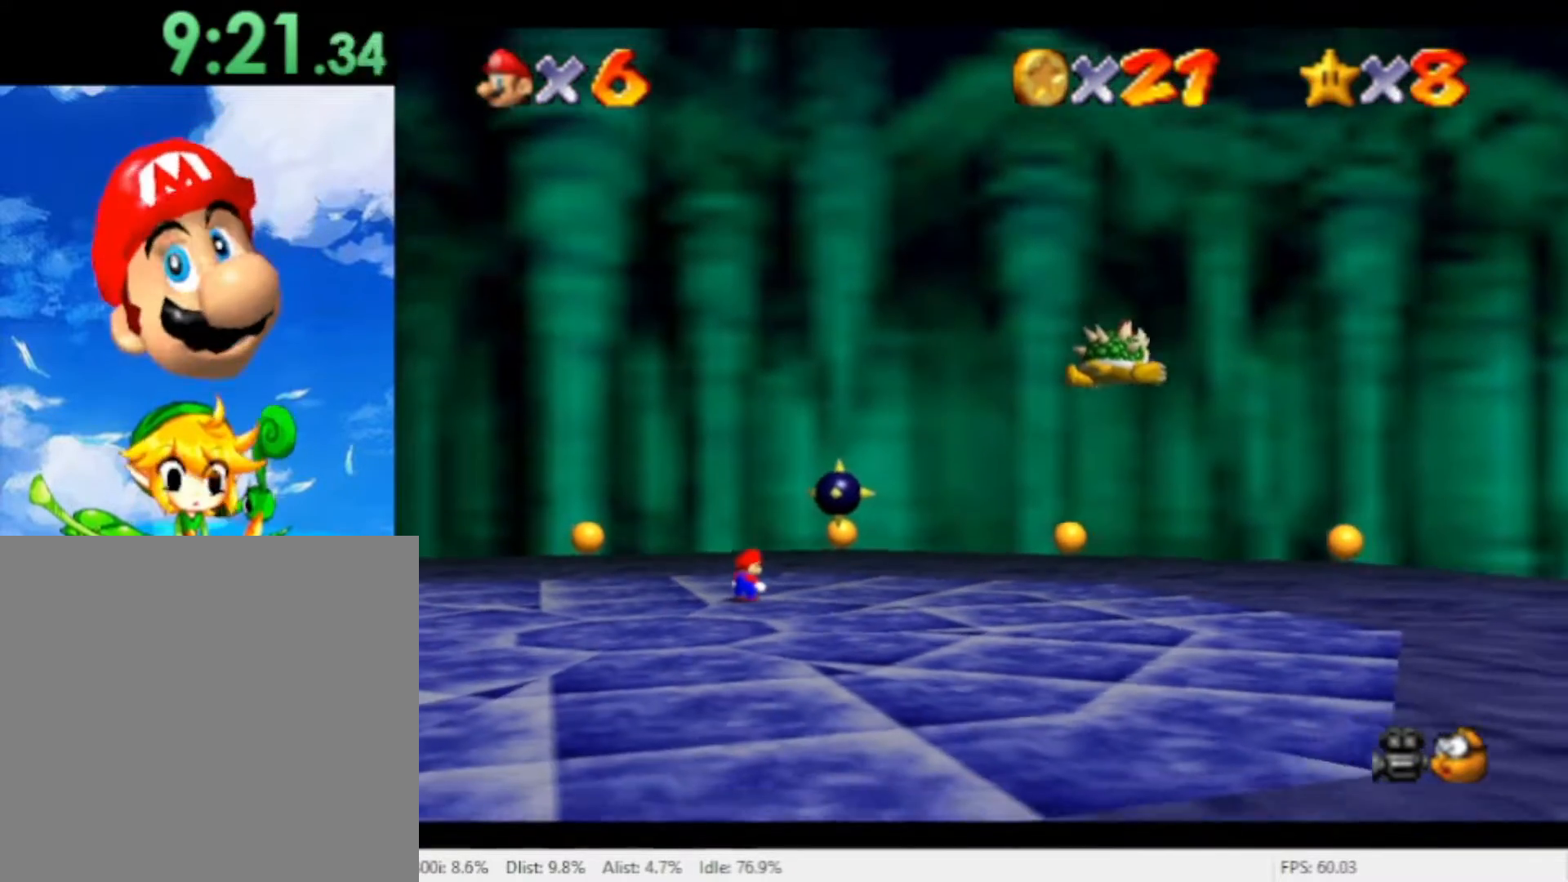
{"dt_ms": 500, "buttons": [], "left_stick": "center", "right_stick": "center", "events": []}
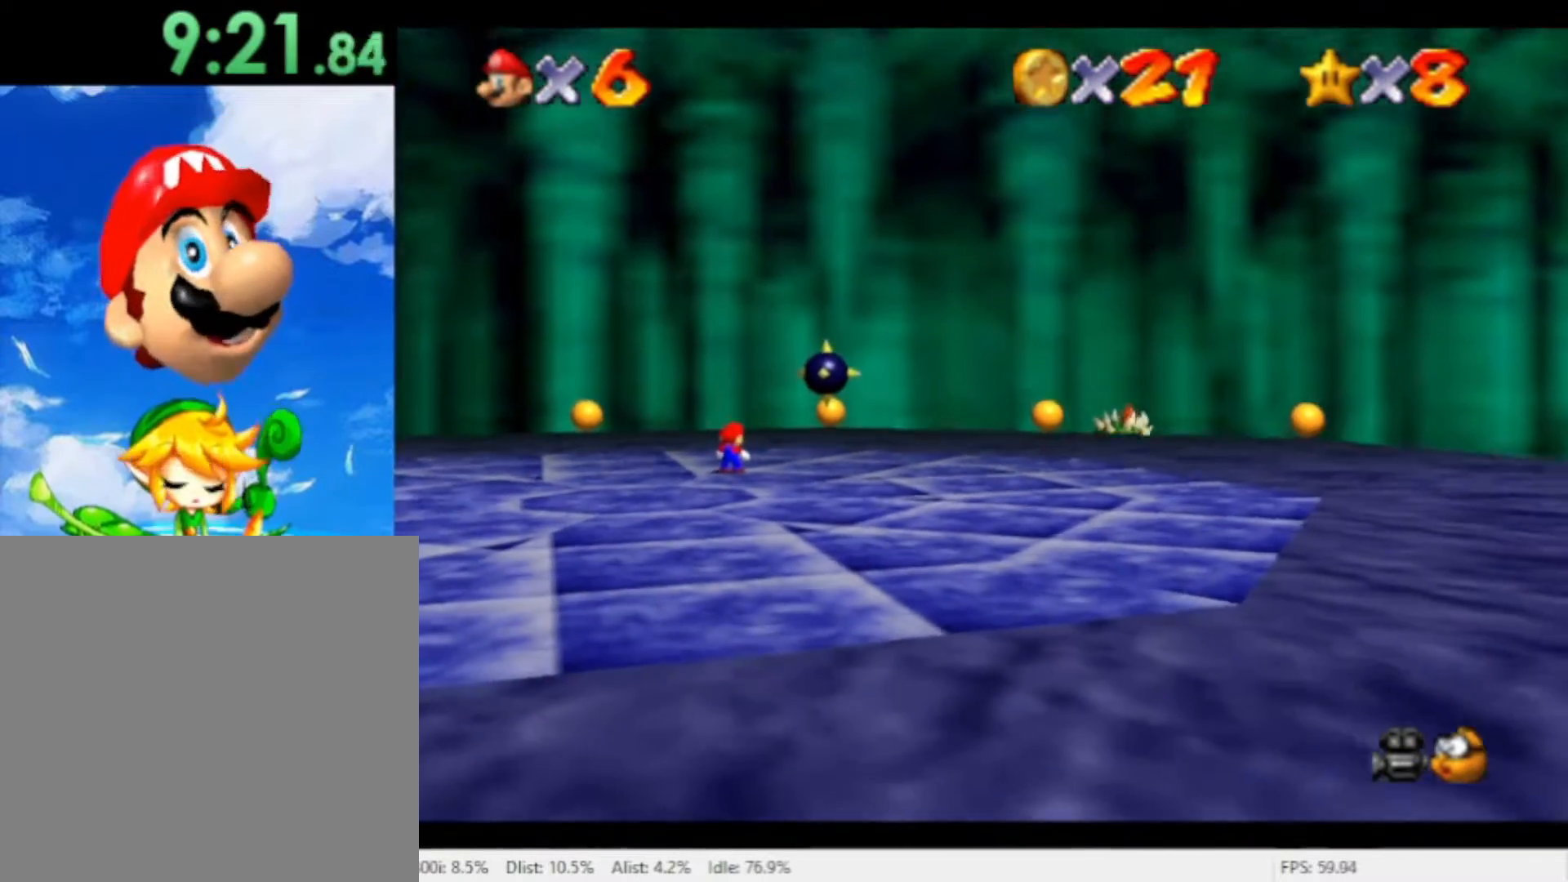
{"dt_ms": 500, "buttons": [], "left_stick": "center", "right_stick": "center", "events": []}
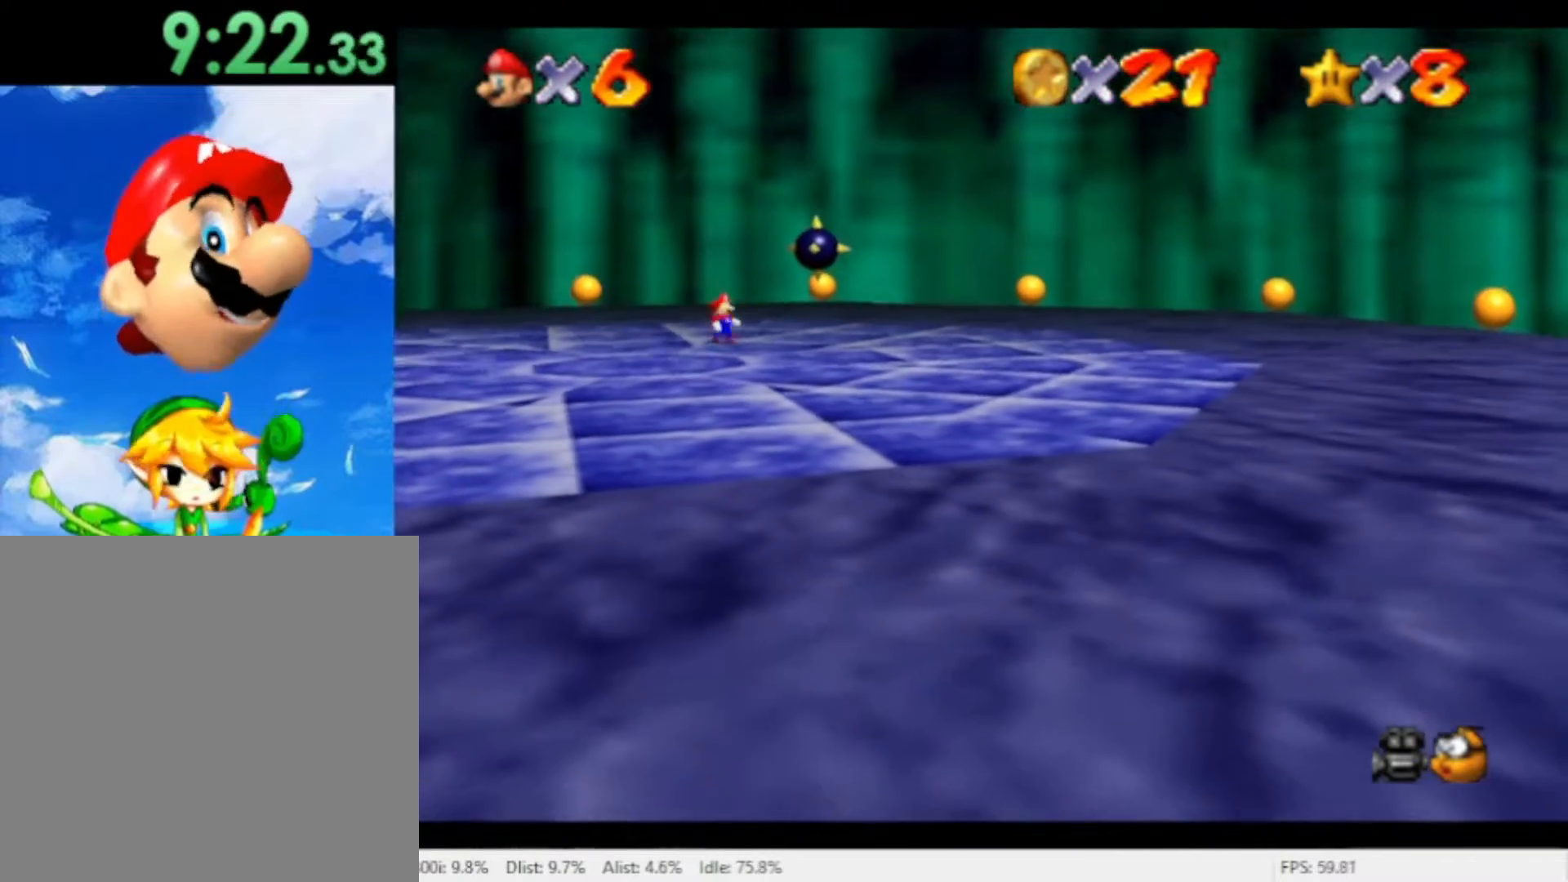
{"dt_ms": 500, "buttons": [], "left_stick": "up-right", "right_stick": "center", "events": [[33, "left_stick", "right"], [267, "left_stick", "up-right"]]}
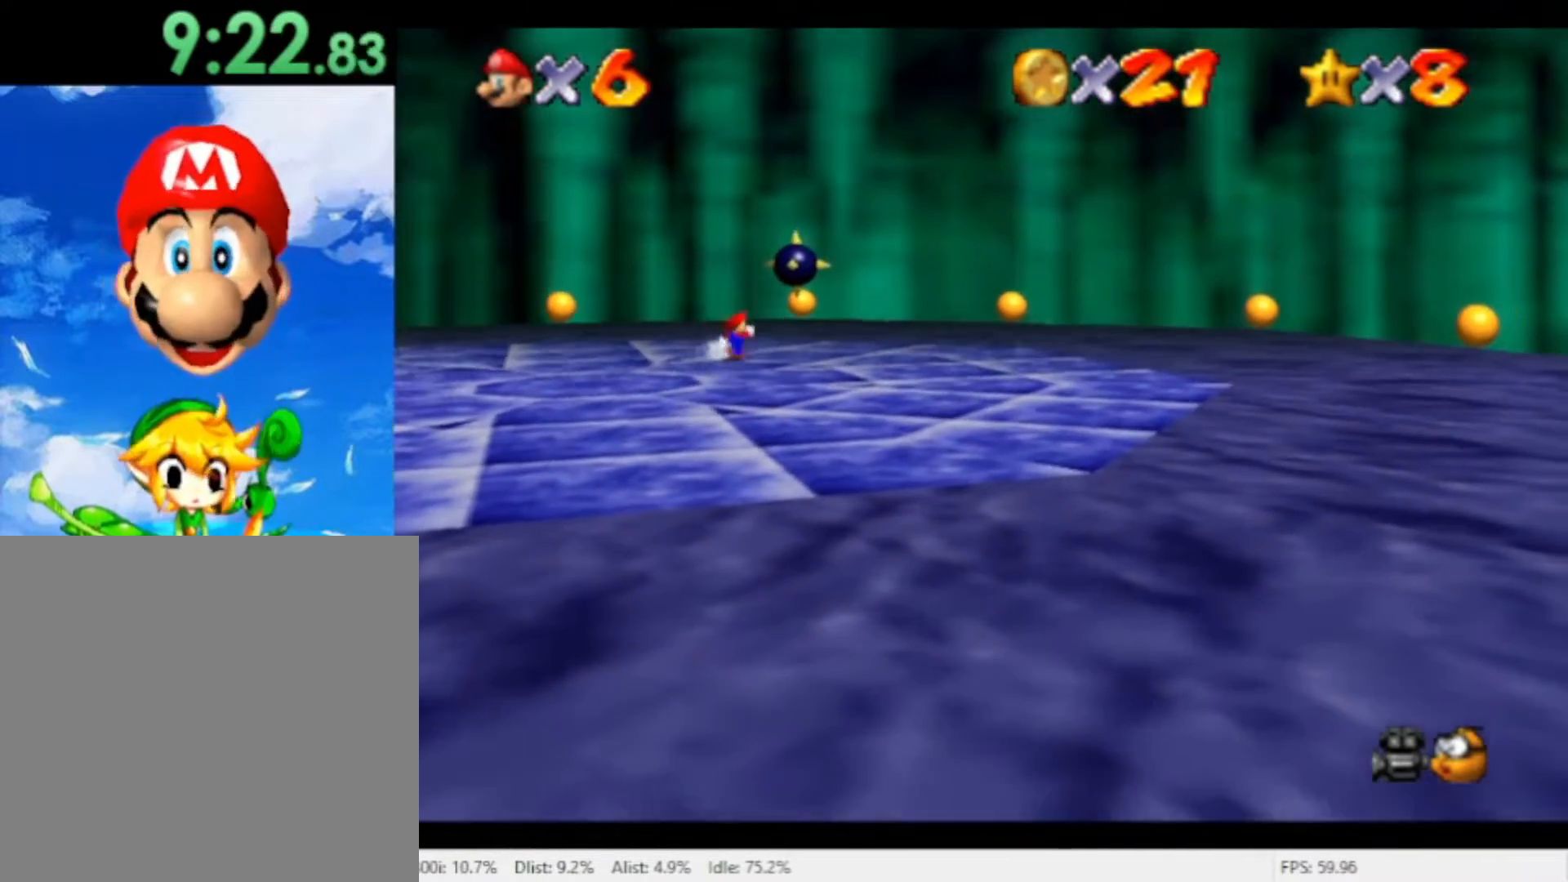
{"dt_ms": 500, "buttons": [], "left_stick": "up-right", "right_stick": "center", "events": []}
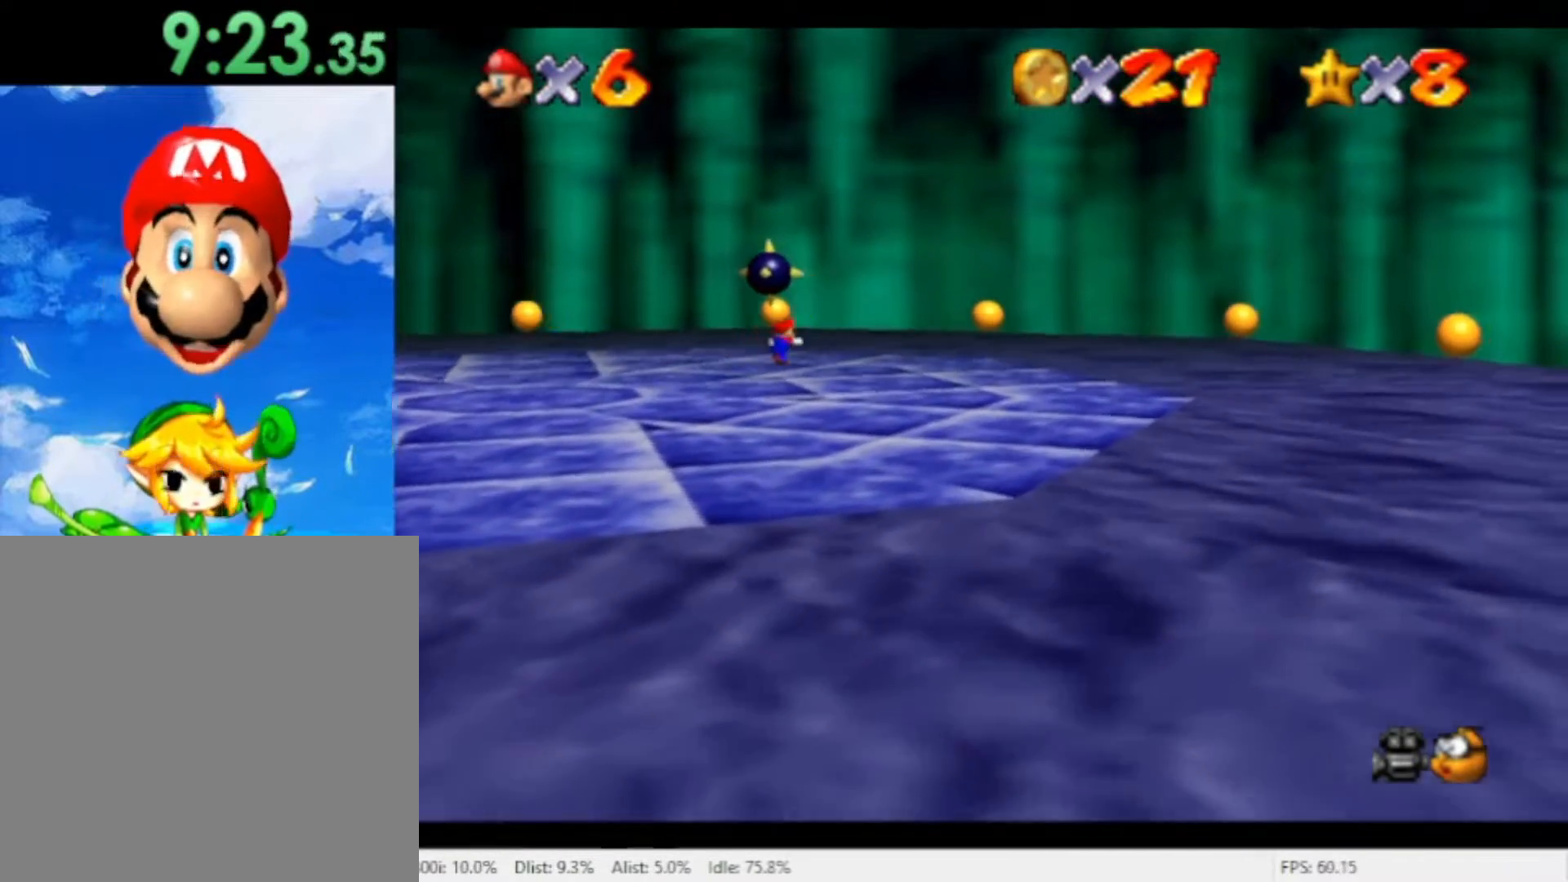
{"dt_ms": 500, "buttons": [], "left_stick": "up-right", "right_stick": "center", "events": []}
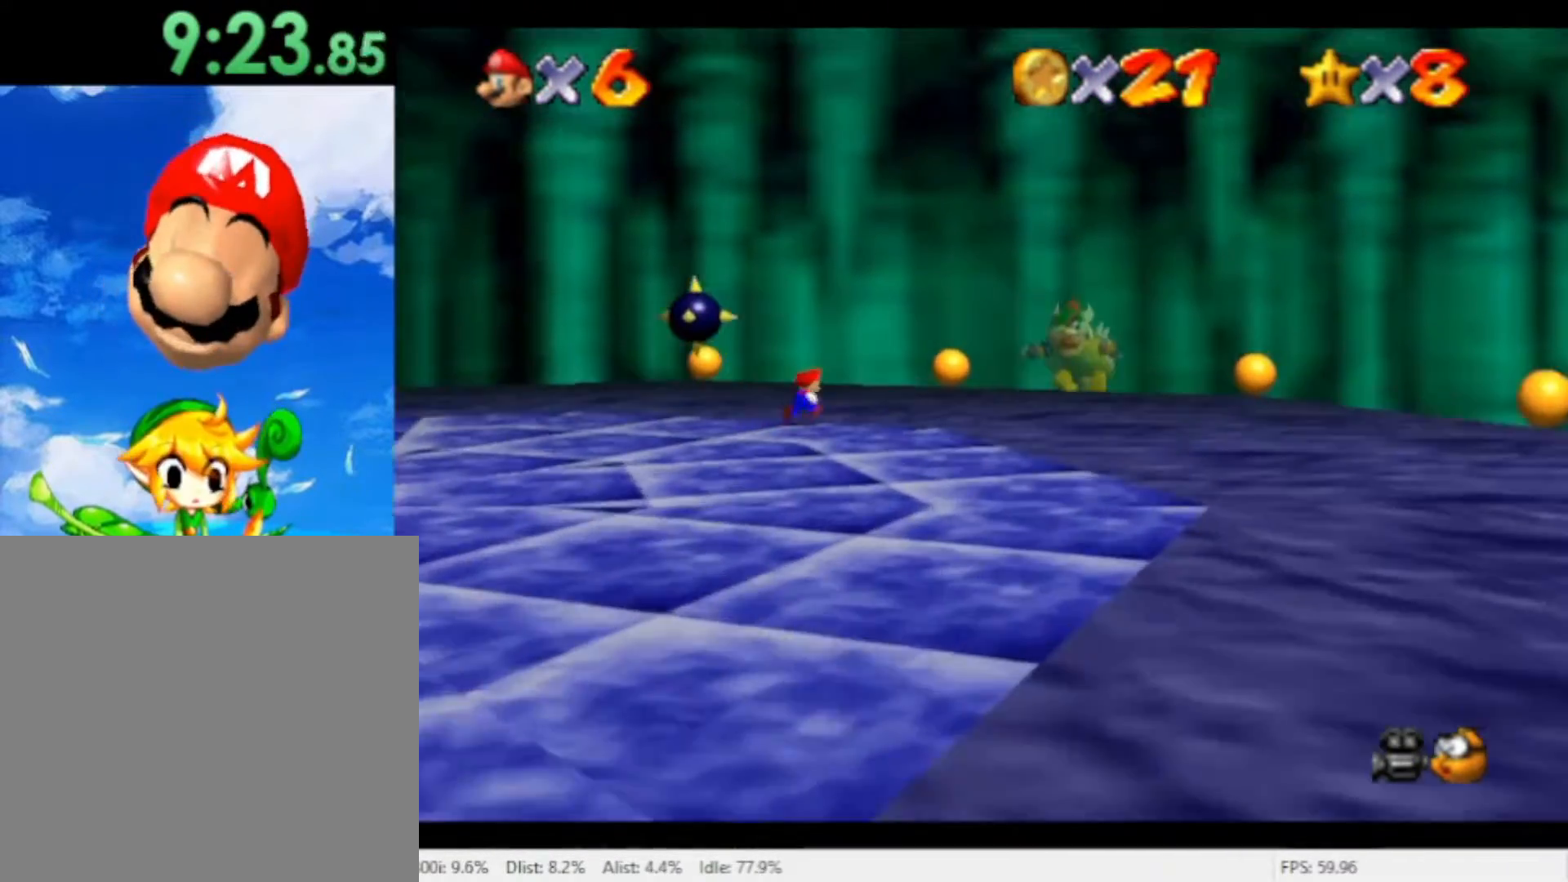
{"dt_ms": 500, "buttons": [], "left_stick": "up-right", "right_stick": "center", "events": []}
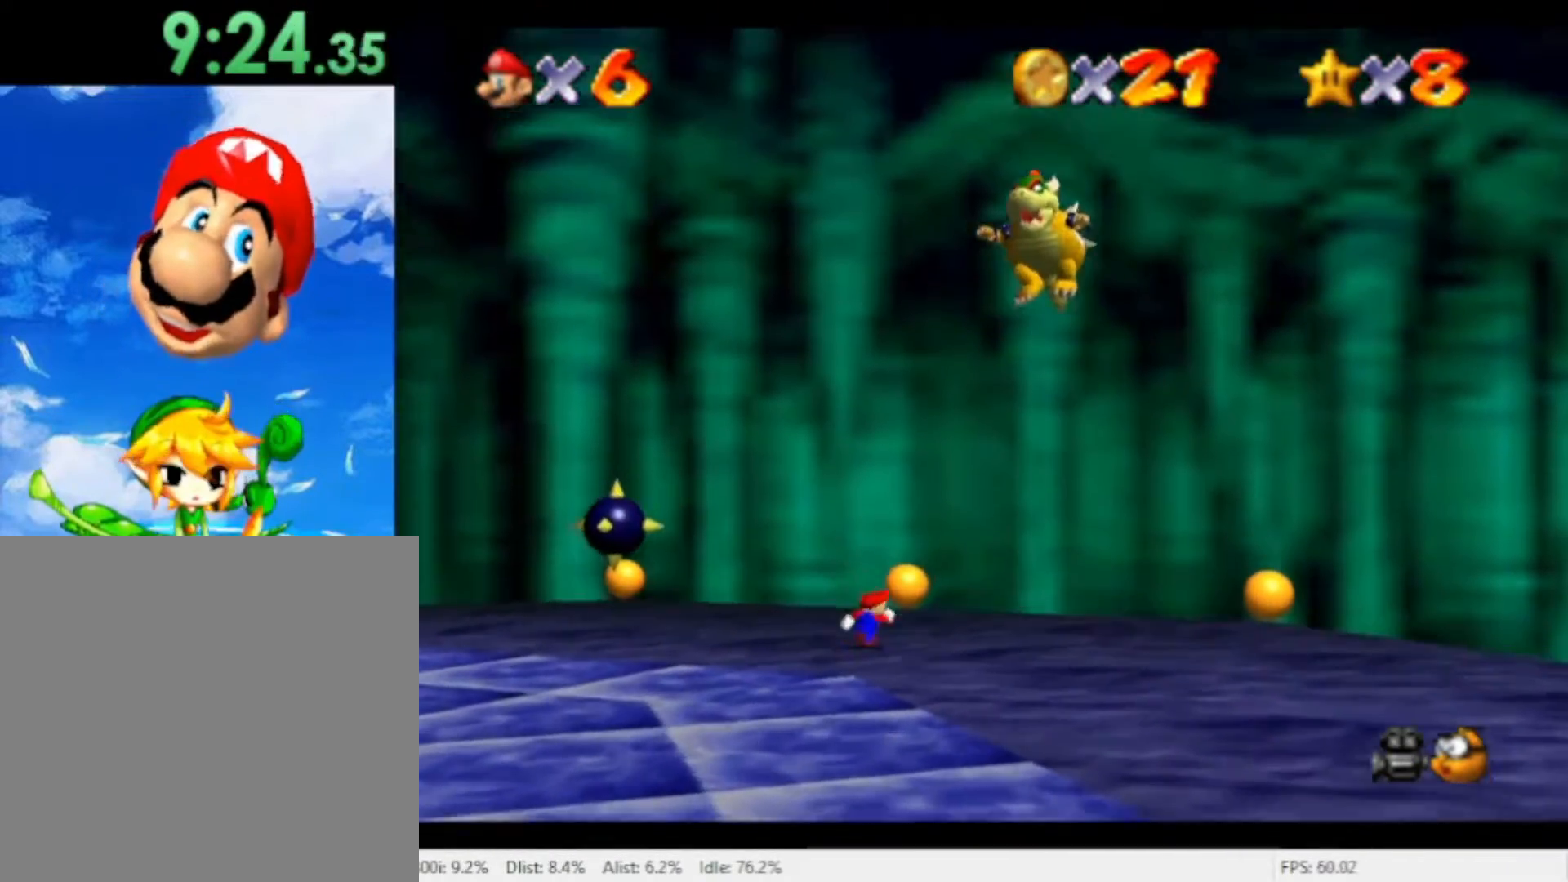
{"dt_ms": 500, "buttons": [], "left_stick": "center", "right_stick": "center", "events": [[200, "left_stick", "right"], [433, "left_stick", "center"]]}
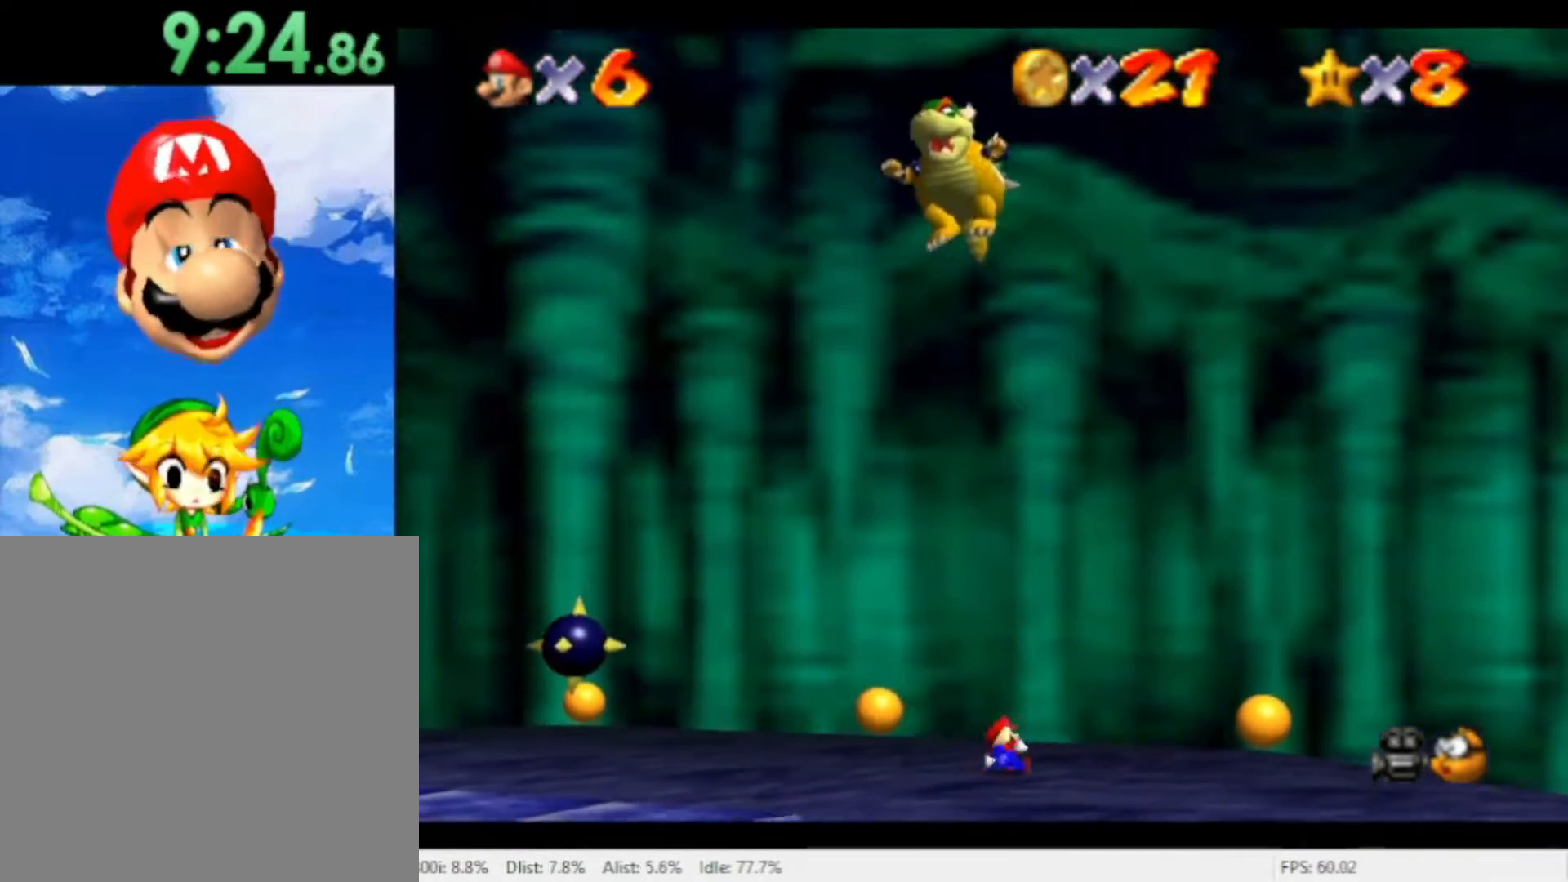
{"dt_ms": 500, "buttons": [], "left_stick": "center", "right_stick": "center", "events": []}
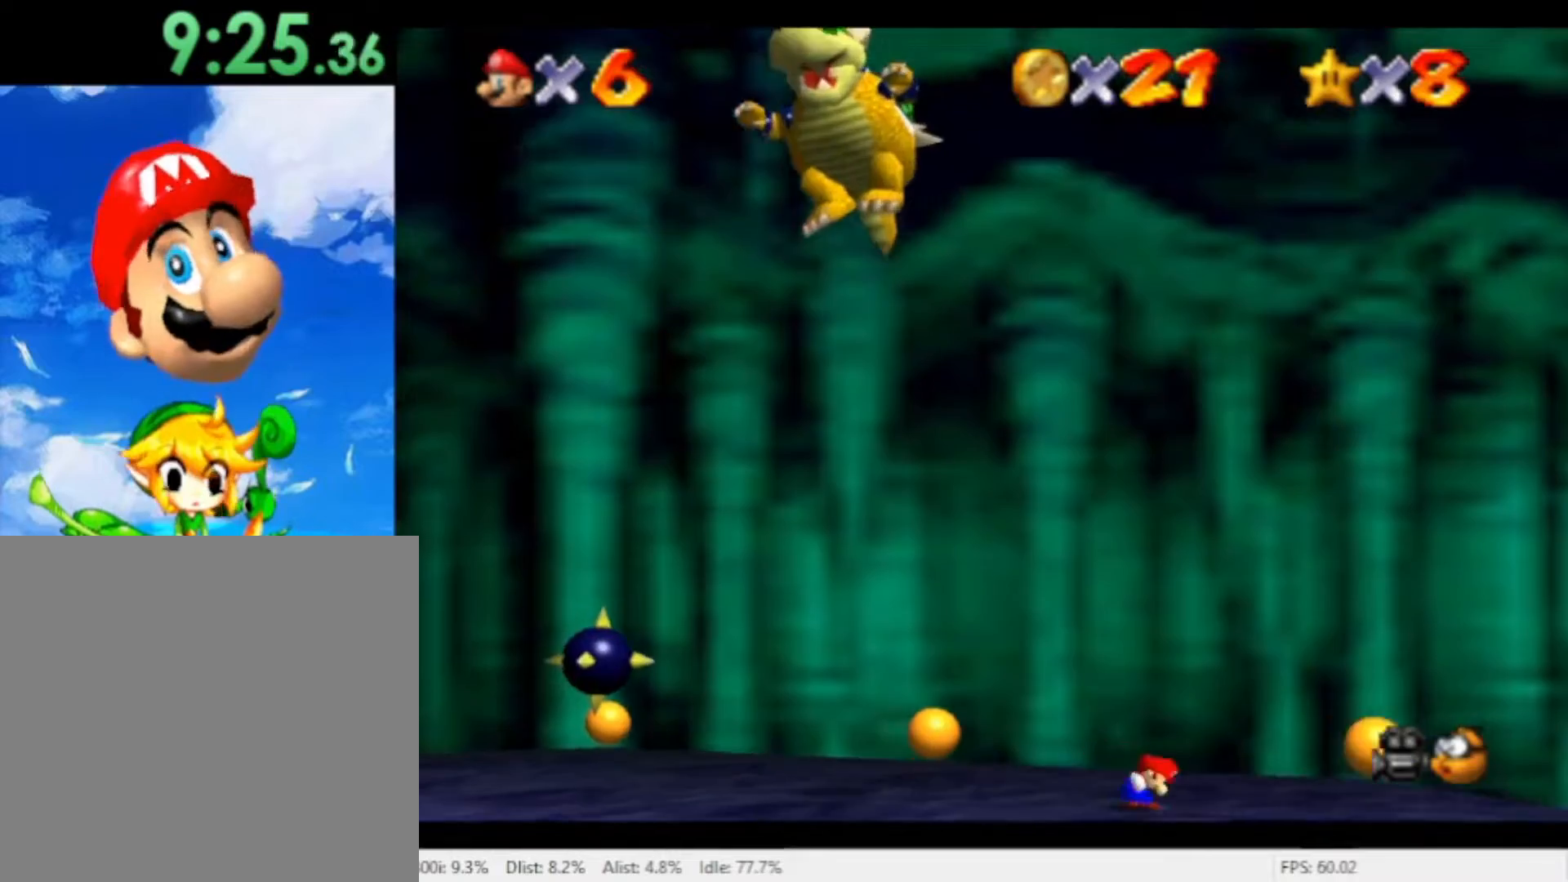
{"dt_ms": 500, "buttons": ["A"], "left_stick": "left", "right_stick": "center", "events": [[100, "left_stick", "up-left"], [433, "left_stick", "left"], [500, "A", "down"]]}
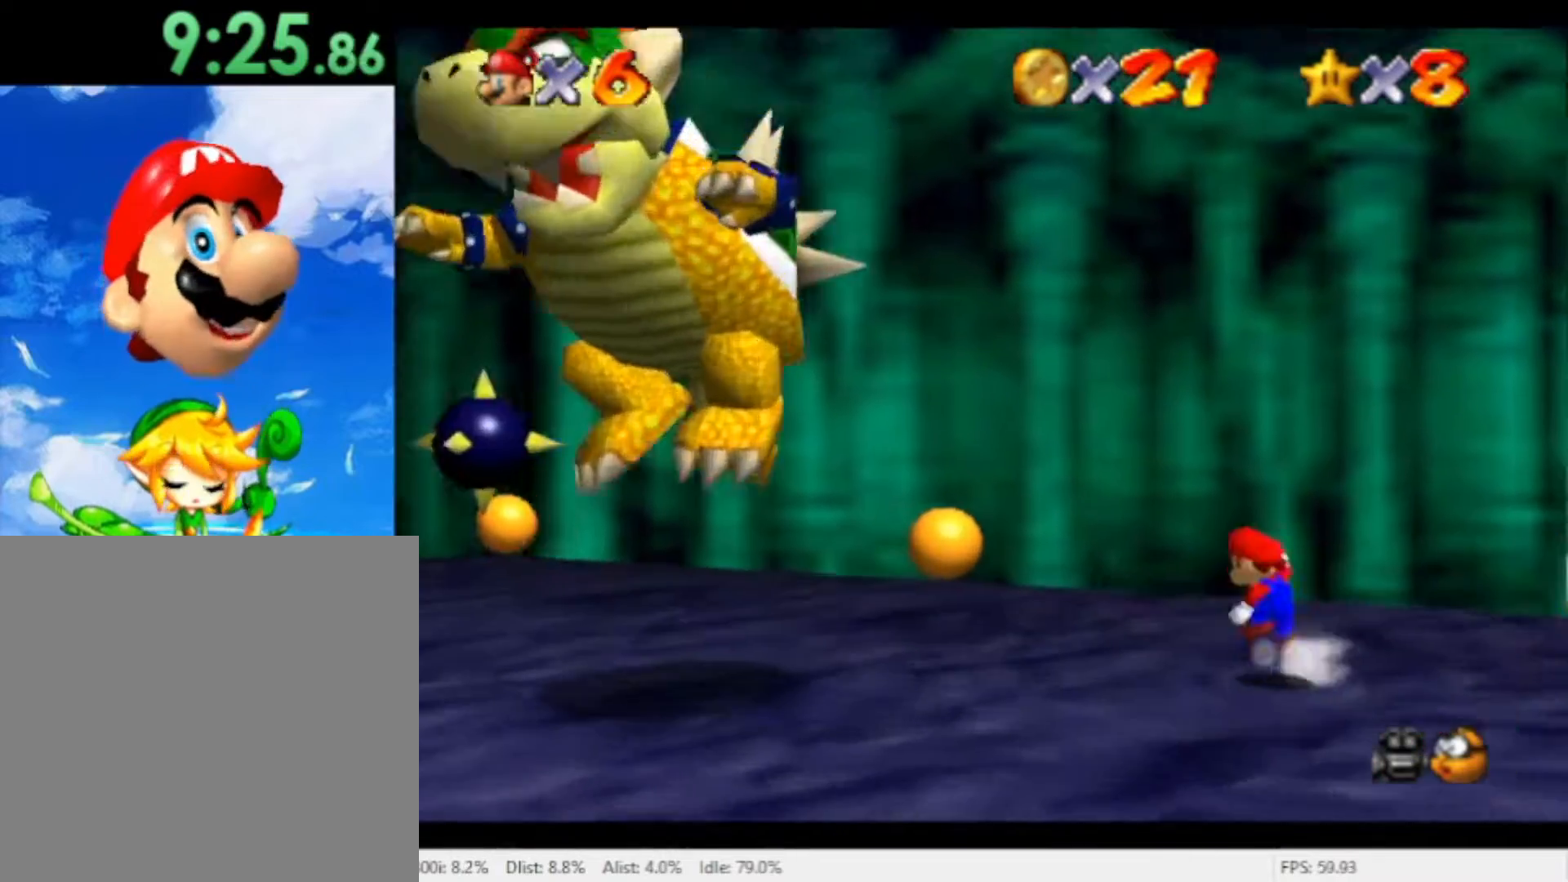
{"dt_ms": 500, "buttons": [], "left_stick": "left", "right_stick": "center", "events": [[167, "A", "up"]]}
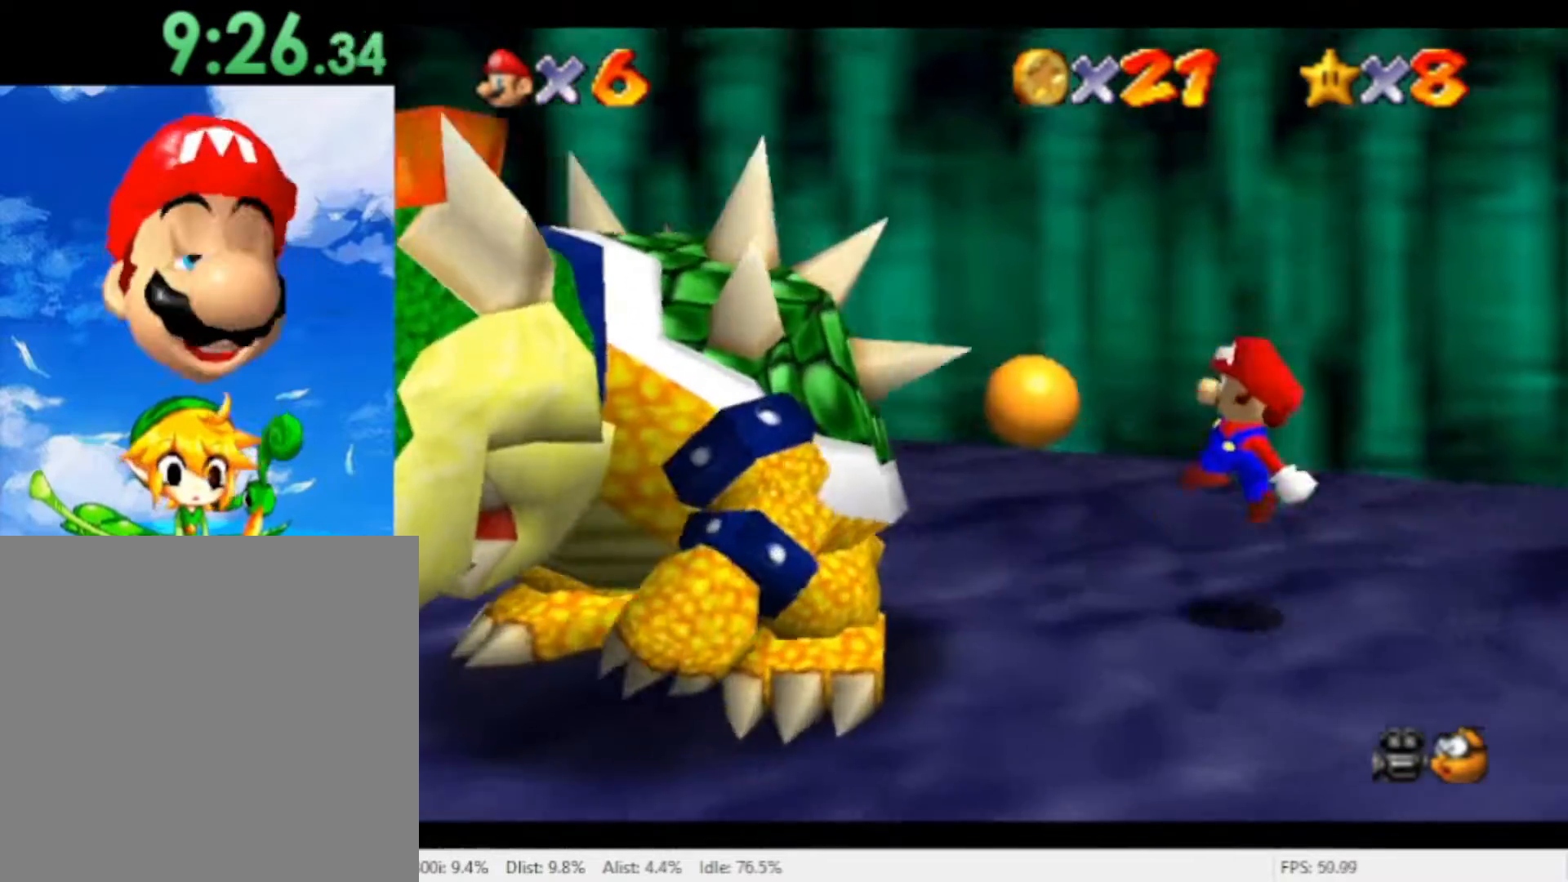
{"dt_ms": 500, "buttons": [], "left_stick": "left", "right_stick": "center", "events": [[333, "X", "down"], [500, "X", "up"]]}
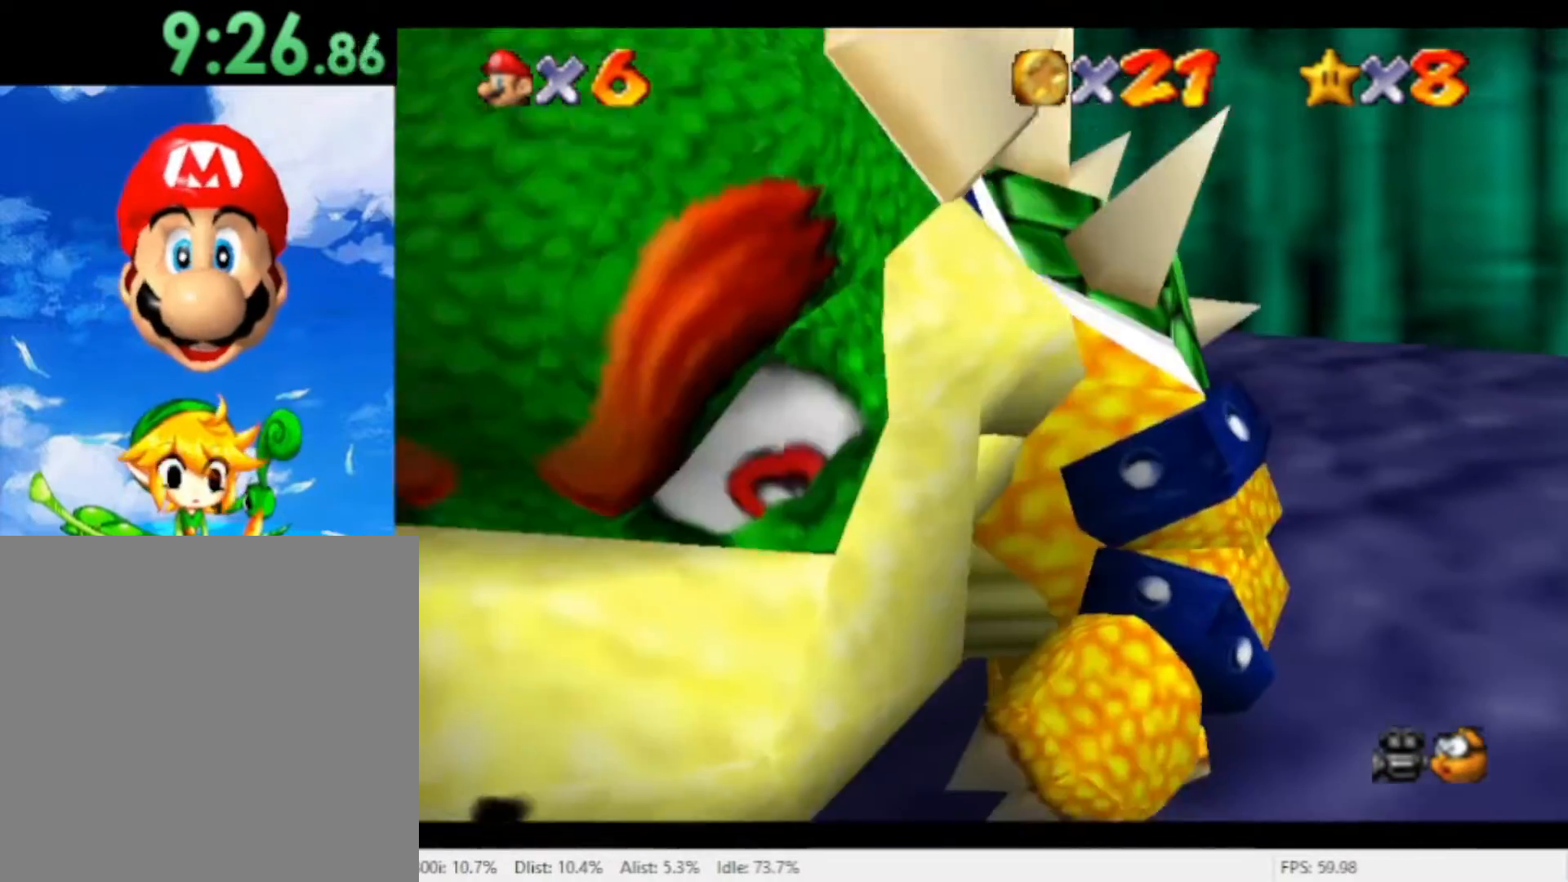
{"dt_ms": 500, "buttons": [], "left_stick": "down-left", "right_stick": "center", "events": [[133, "left_stick", "down-right"], [333, "left_stick", "up-right"], [400, "left_stick", "up-left"], [467, "left_stick", "down-left"]]}
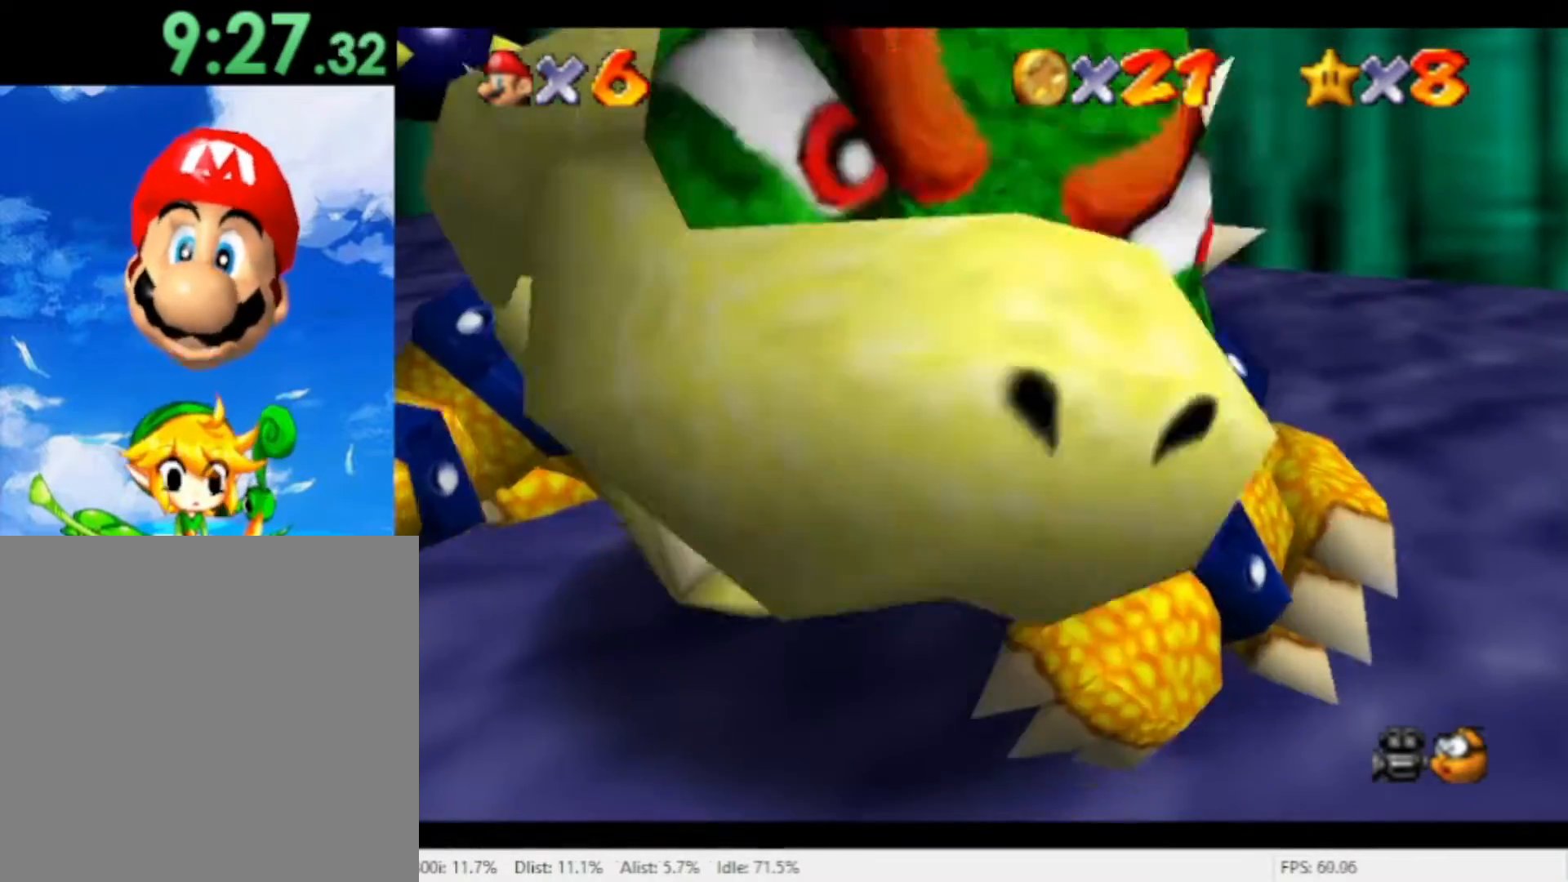
{"dt_ms": 500, "buttons": [], "left_stick": "up", "right_stick": "center", "events": [[100, "left_stick", "up-right"], [200, "left_stick", "up-left"], [300, "left_stick", "down"], [367, "left_stick", "right"], [467, "left_stick", "up"]]}
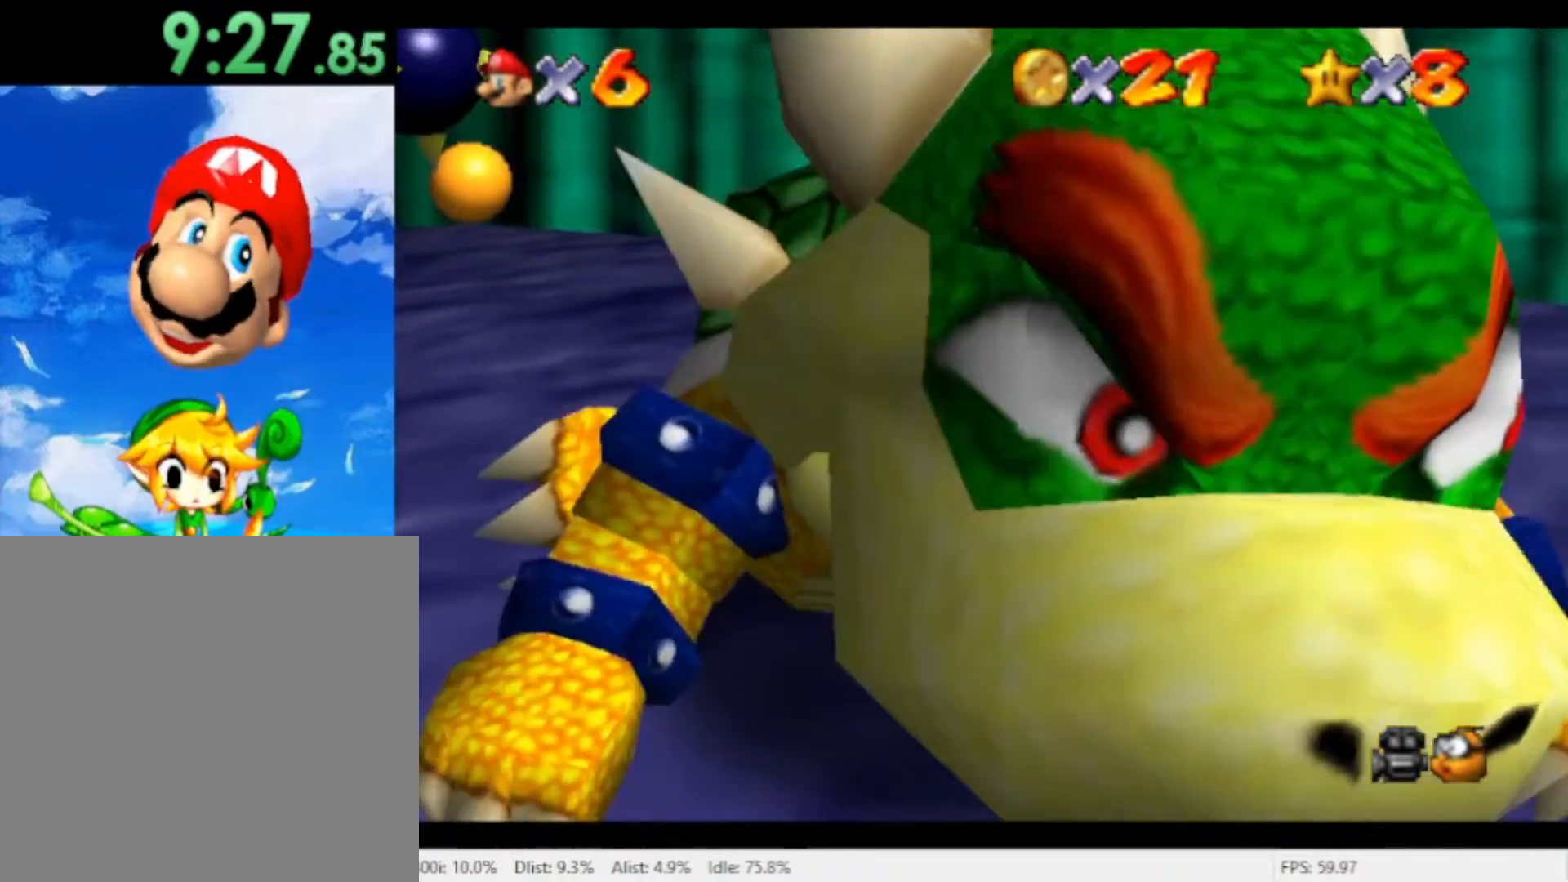
{"dt_ms": 500, "buttons": [], "left_stick": "down", "right_stick": "center", "events": [[33, "left_stick", "left"], [133, "left_stick", "down"], [200, "left_stick", "right"], [300, "left_stick", "up"], [400, "left_stick", "left"], [500, "left_stick", "down"]]}
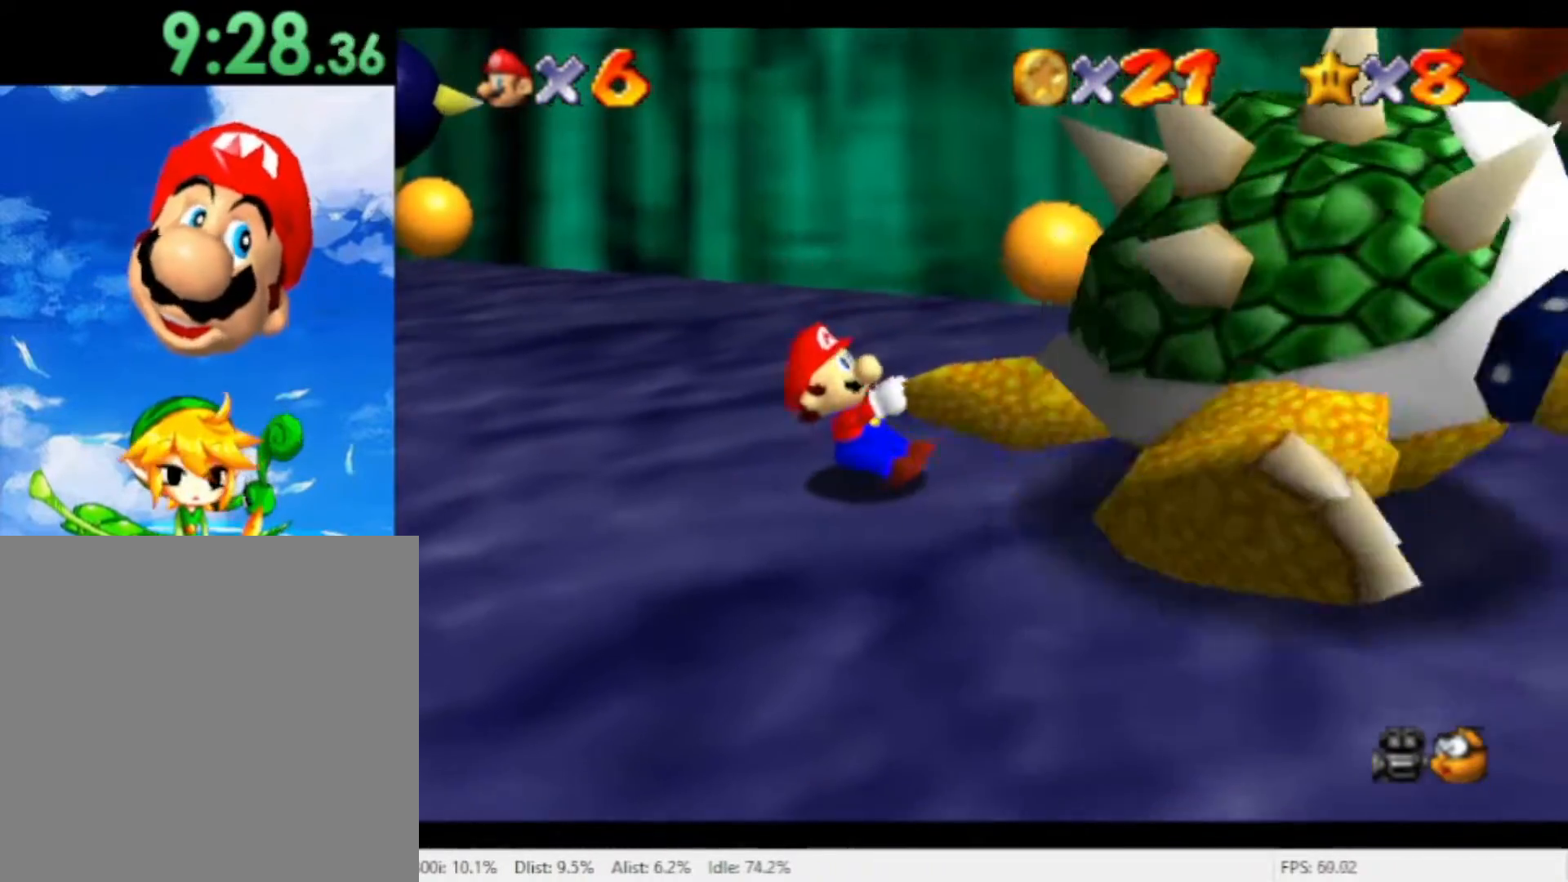
{"dt_ms": 500, "buttons": [], "left_stick": "up", "right_stick": "center", "events": [[100, "left_stick", "up-right"], [233, "left_stick", "left"], [333, "left_stick", "down"], [400, "left_stick", "right"], [500, "left_stick", "up"]]}
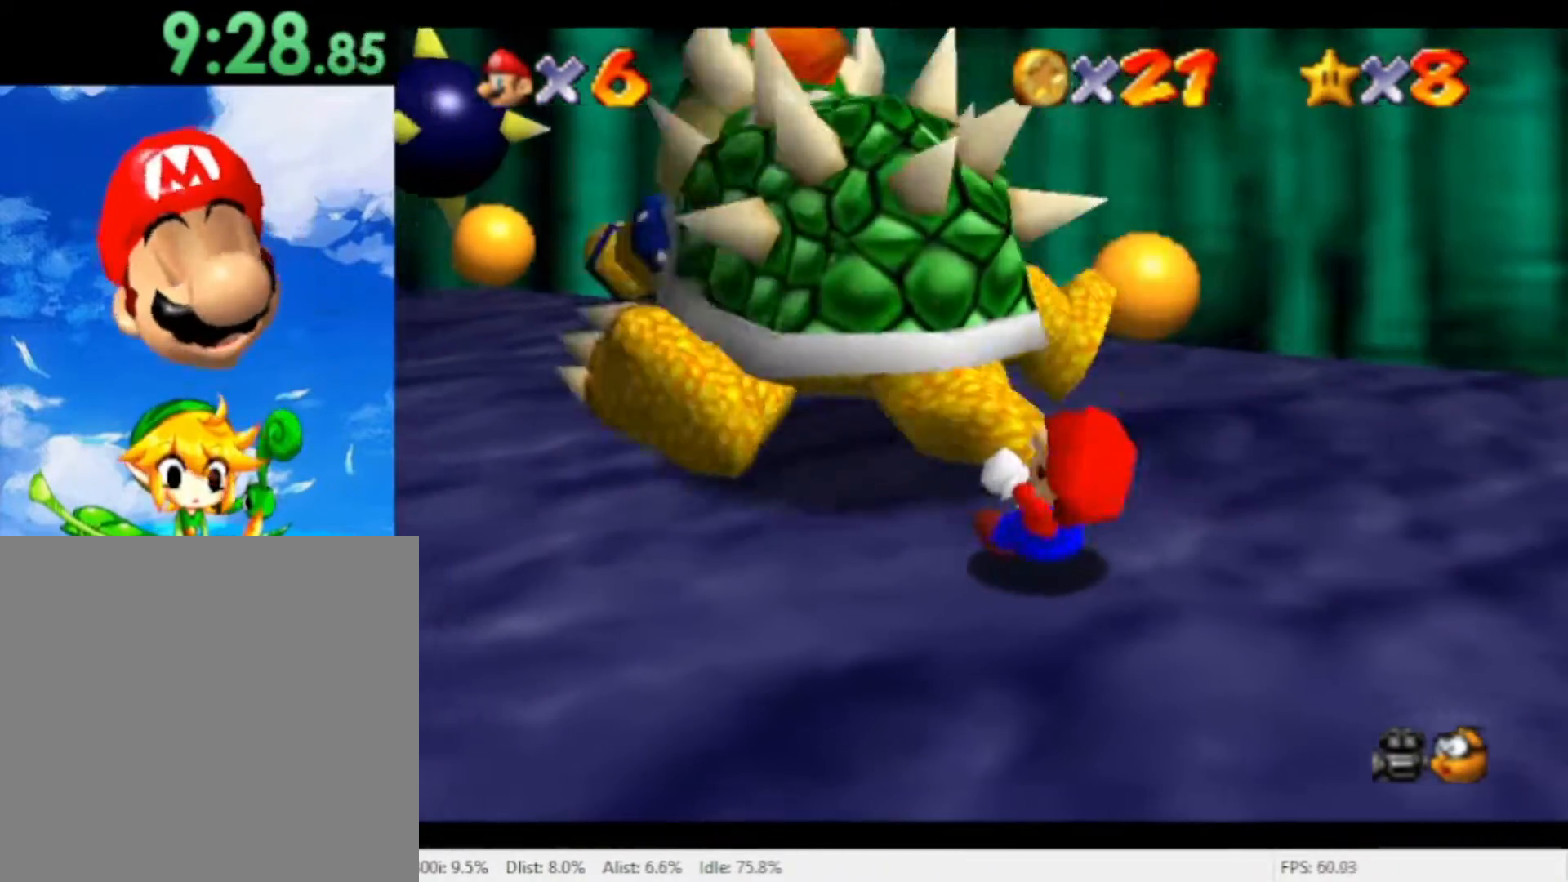
{"dt_ms": 500, "buttons": [], "left_stick": "left", "right_stick": "center", "events": [[67, "left_stick", "left"], [167, "left_stick", "down"], [233, "left_stick", "right"], [333, "left_stick", "up"], [433, "left_stick", "left"]]}
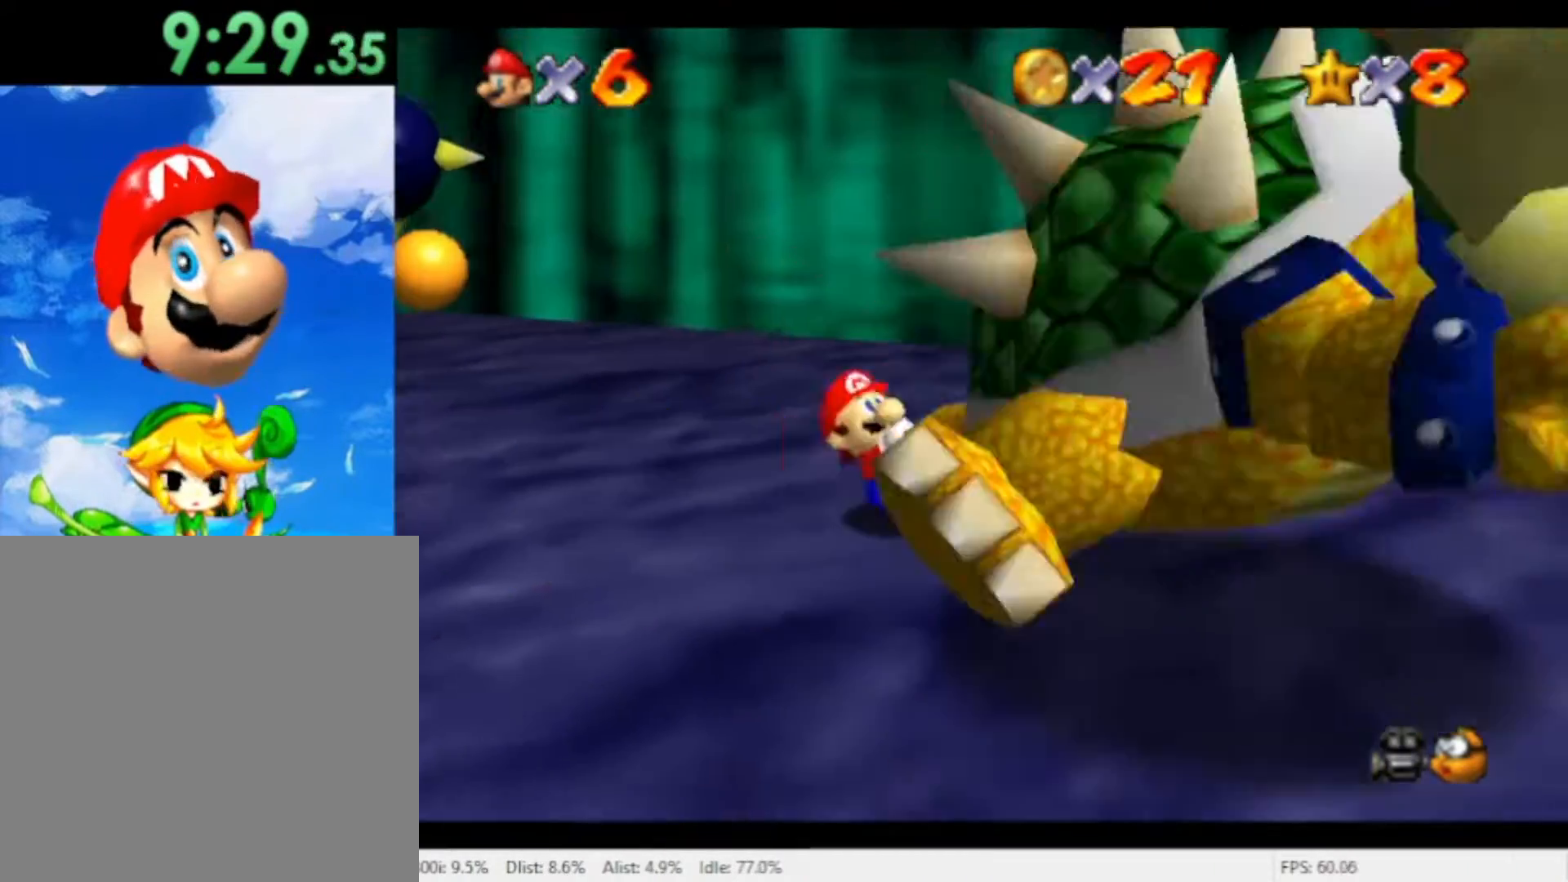
{"dt_ms": 500, "buttons": [], "left_stick": "up-right", "right_stick": "center", "events": [[67, "left_stick", "right"], [167, "left_stick", "up"], [267, "left_stick", "left"], [367, "left_stick", "down"], [433, "left_stick", "right"], [500, "left_stick", "up-right"]]}
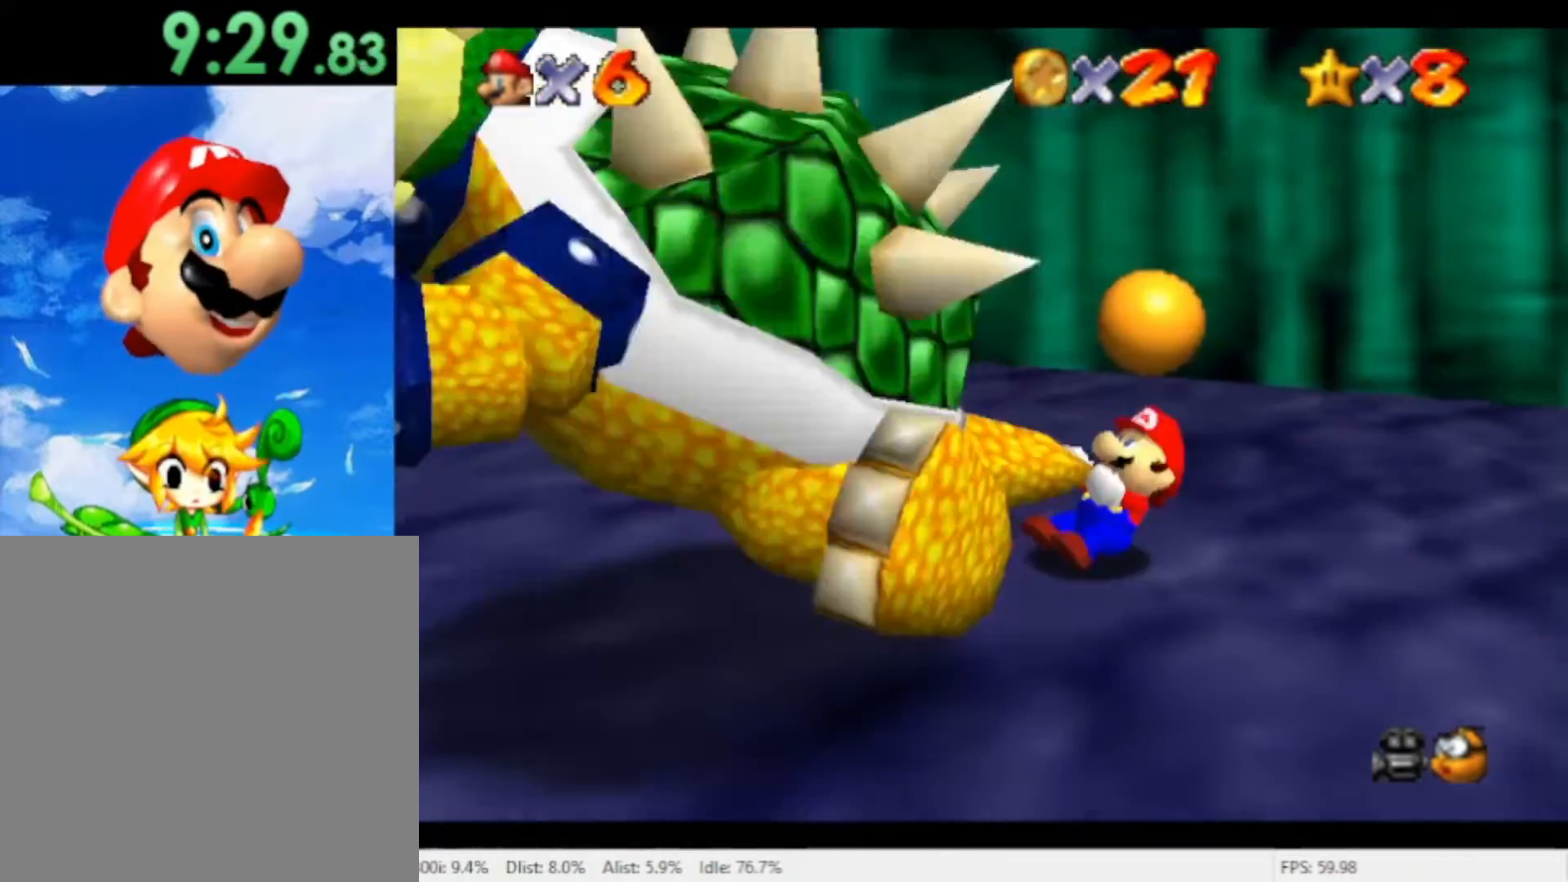
{"dt_ms": 500, "buttons": ["X"], "left_stick": "up-left", "right_stick": "center", "events": [[167, "left_stick", "up-left"], [500, "X", "down"]]}
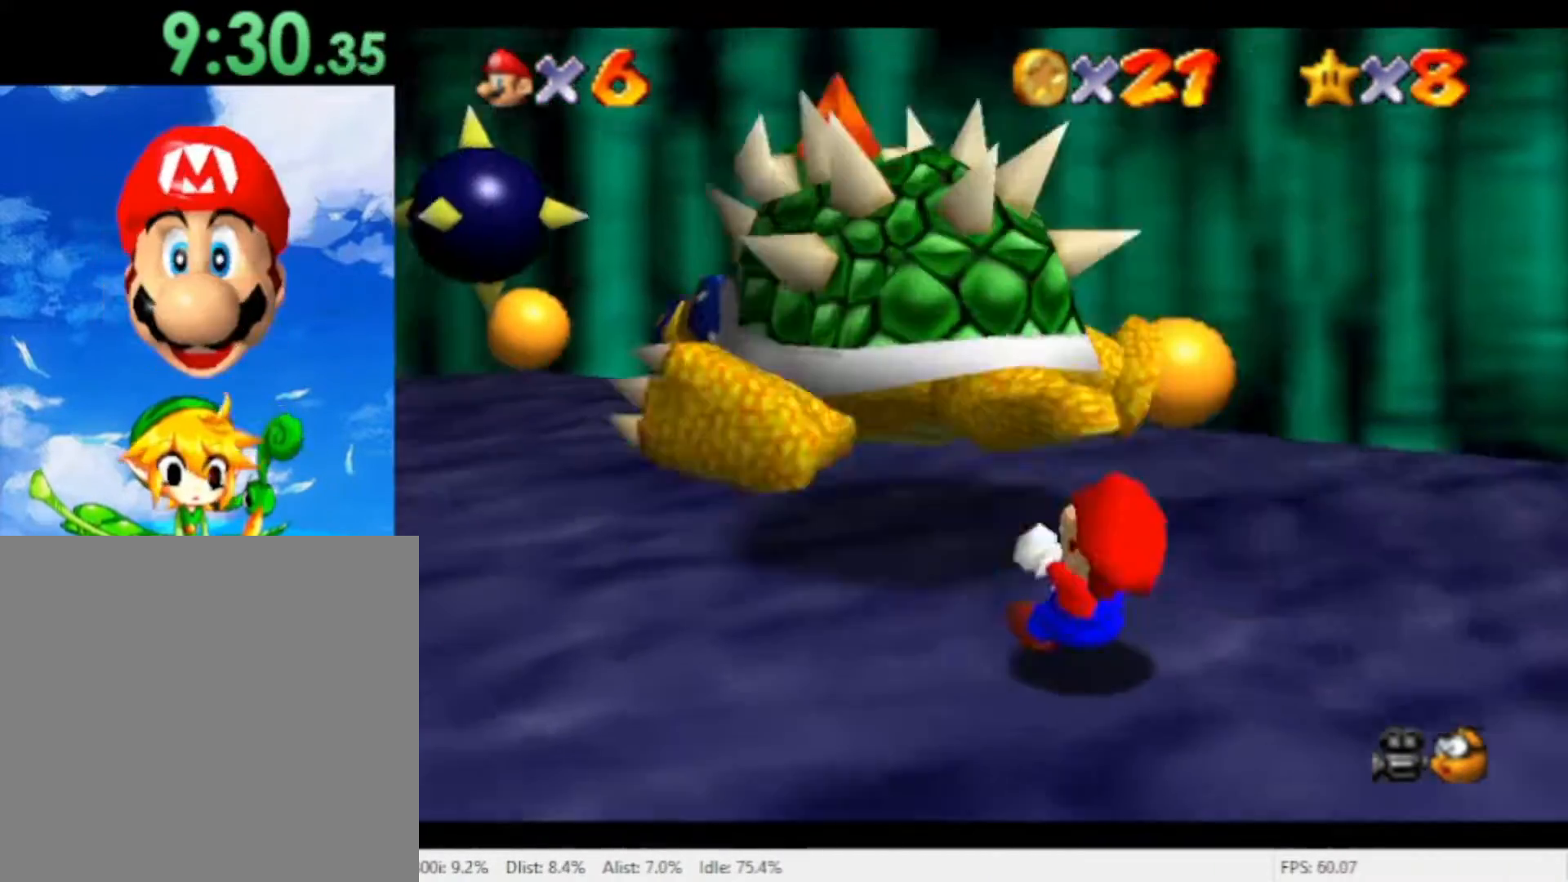
{"dt_ms": 500, "buttons": [], "left_stick": "down", "right_stick": "center", "events": [[200, "X", "up"], [333, "left_stick", "center"], [467, "left_stick", "down"]]}
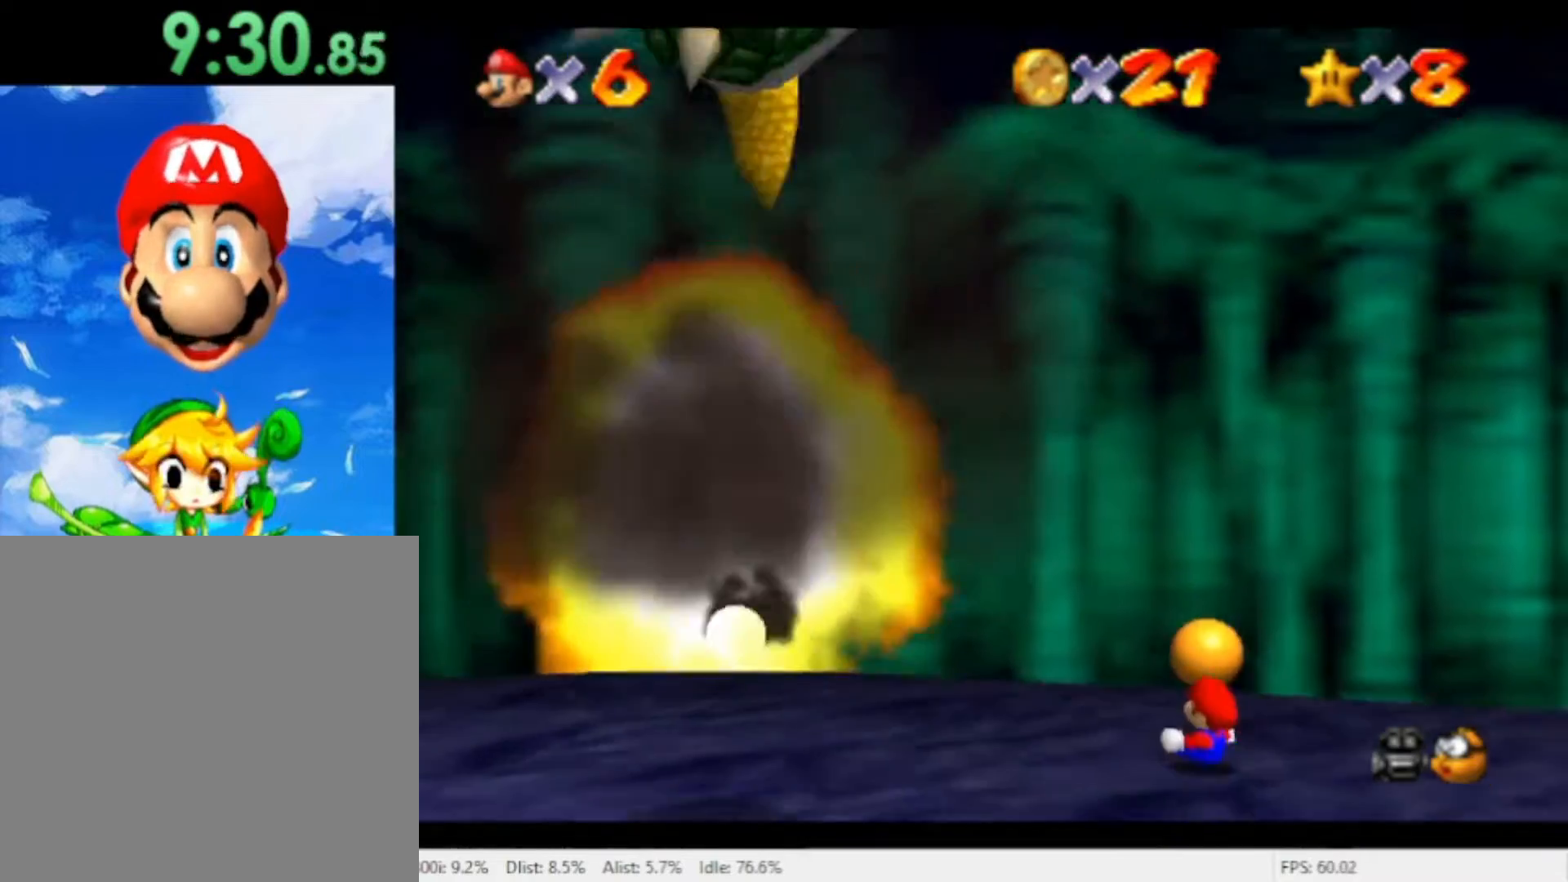
{"dt_ms": 500, "buttons": [], "left_stick": "down", "right_stick": "center", "events": []}
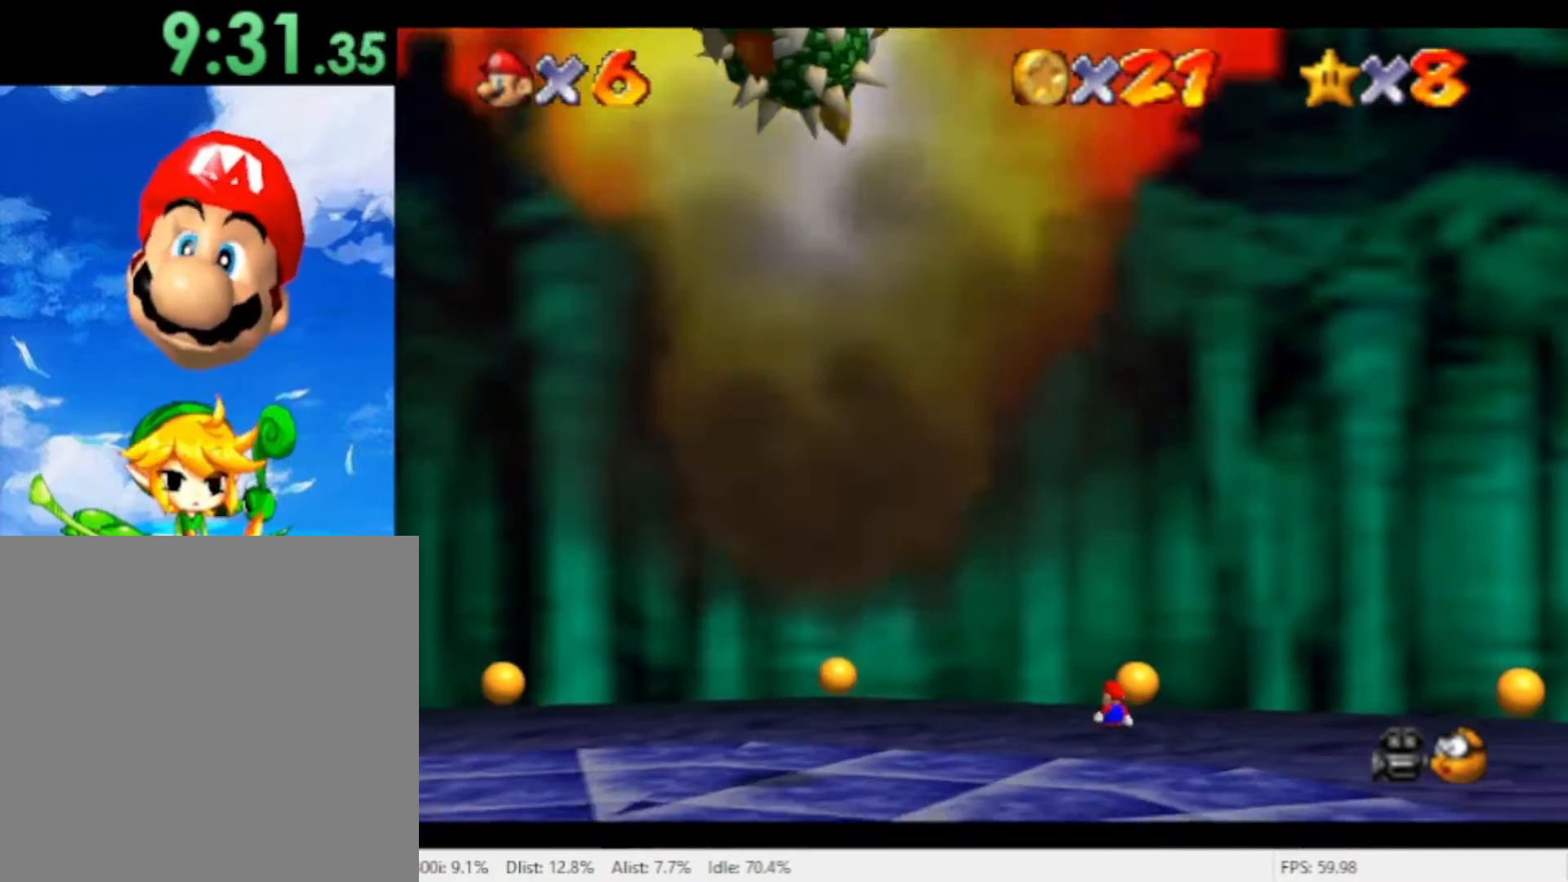
{"dt_ms": 500, "buttons": [], "left_stick": "down", "right_stick": "center", "events": []}
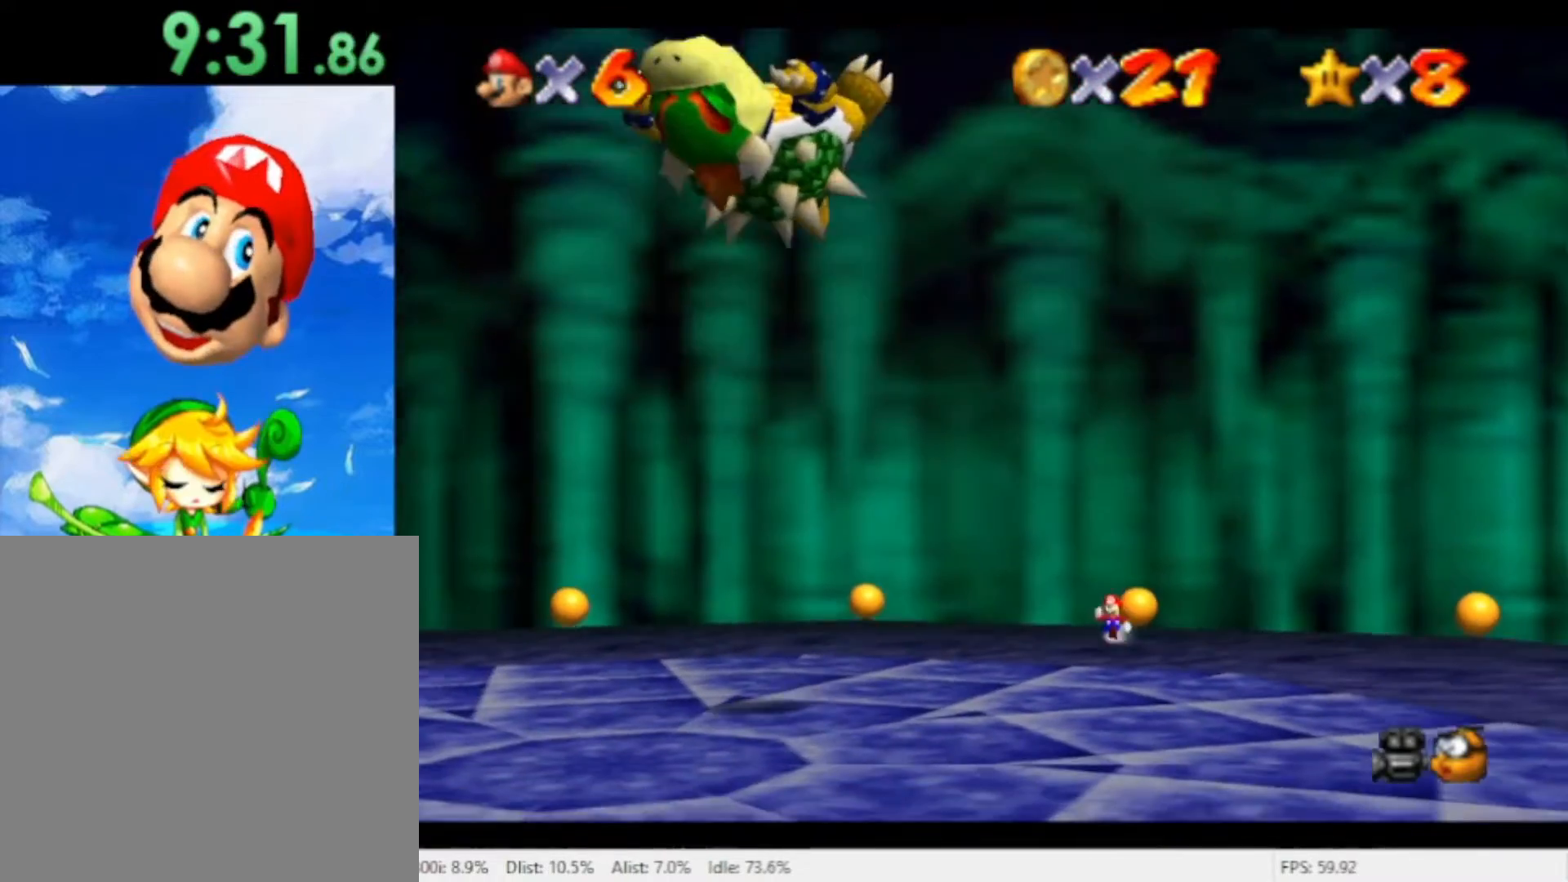
{"dt_ms": 1000, "buttons": ["R1"], "left_stick": "down", "right_stick": "center", "events": [[333, "R1", "down"], [400, "A", "down"], [867, "A", "up"]]}
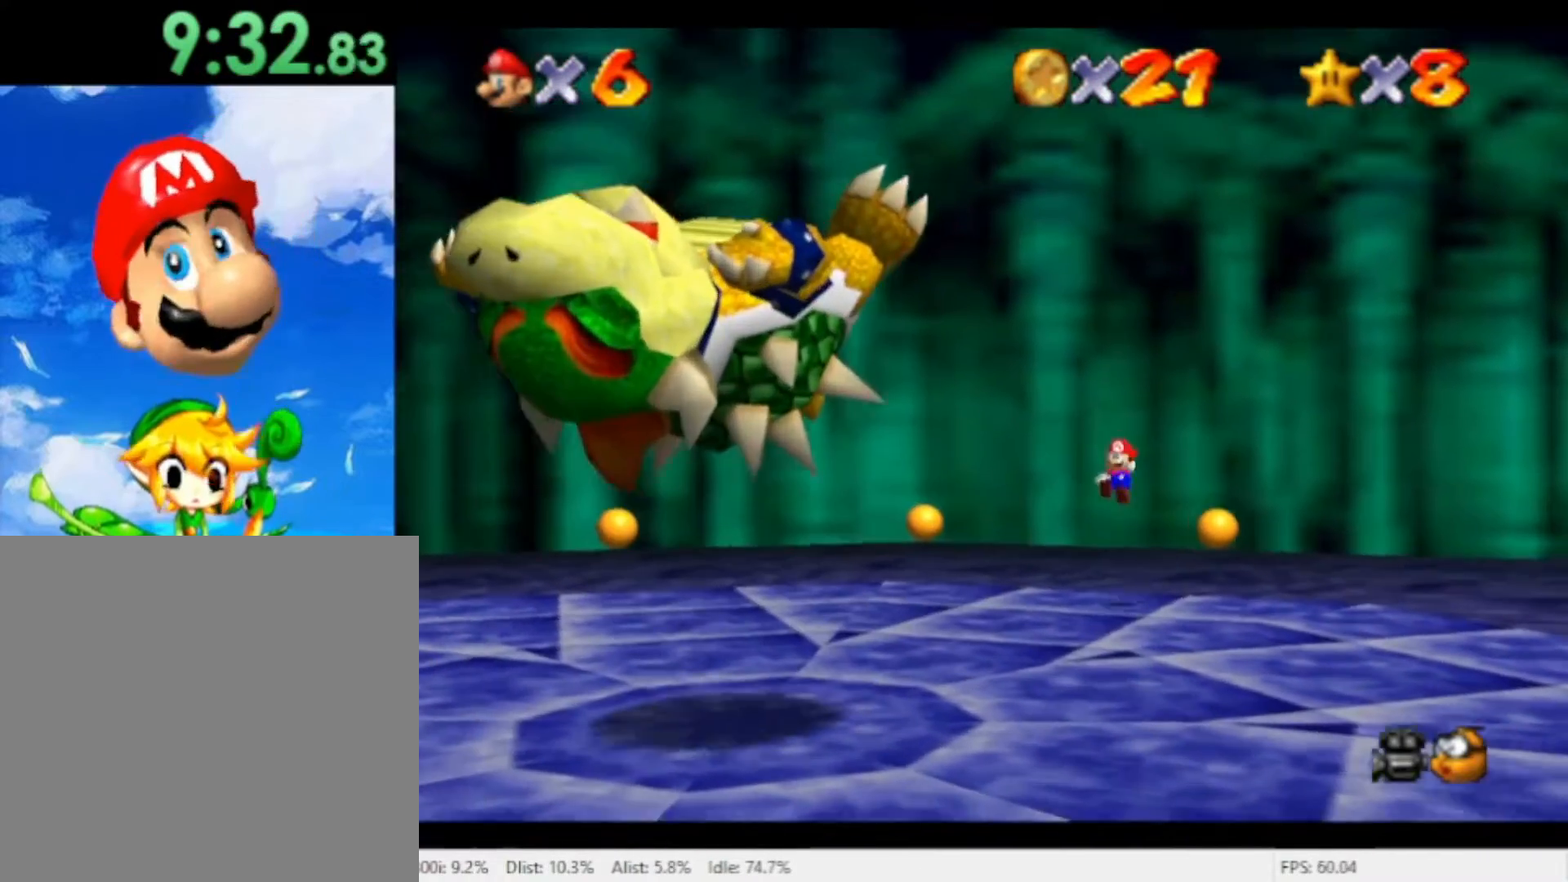
{"dt_ms": 500, "buttons": [], "left_stick": "down", "right_stick": "center", "events": [[133, "R1", "up"], [400, "right_stick", "right"], [500, "right_stick", "center"]]}
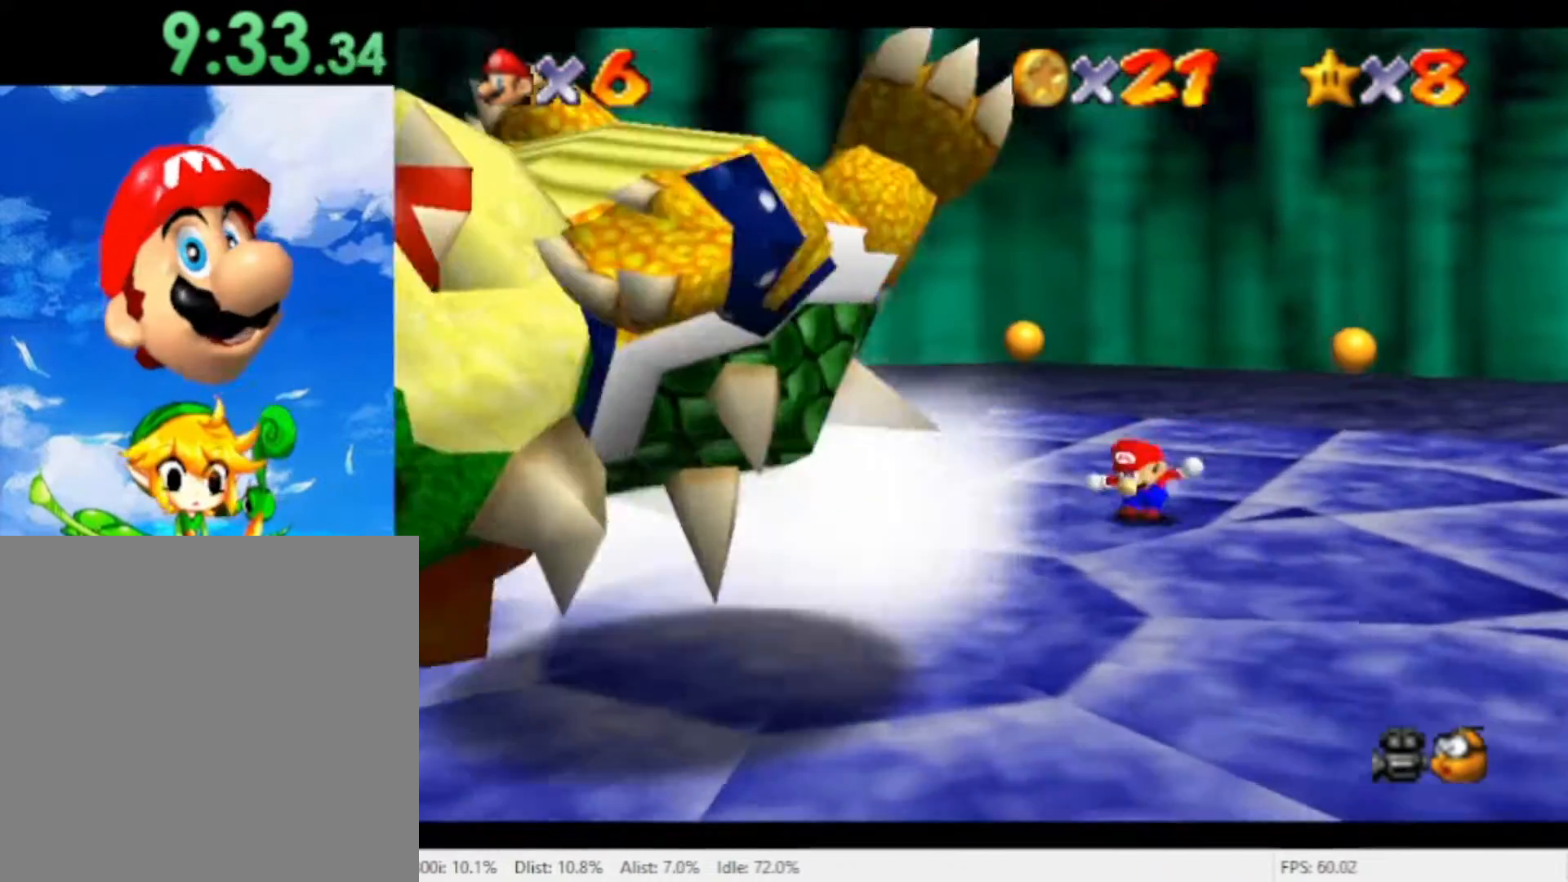
{"dt_ms": 500, "buttons": [], "left_stick": "down", "right_stick": "center", "events": []}
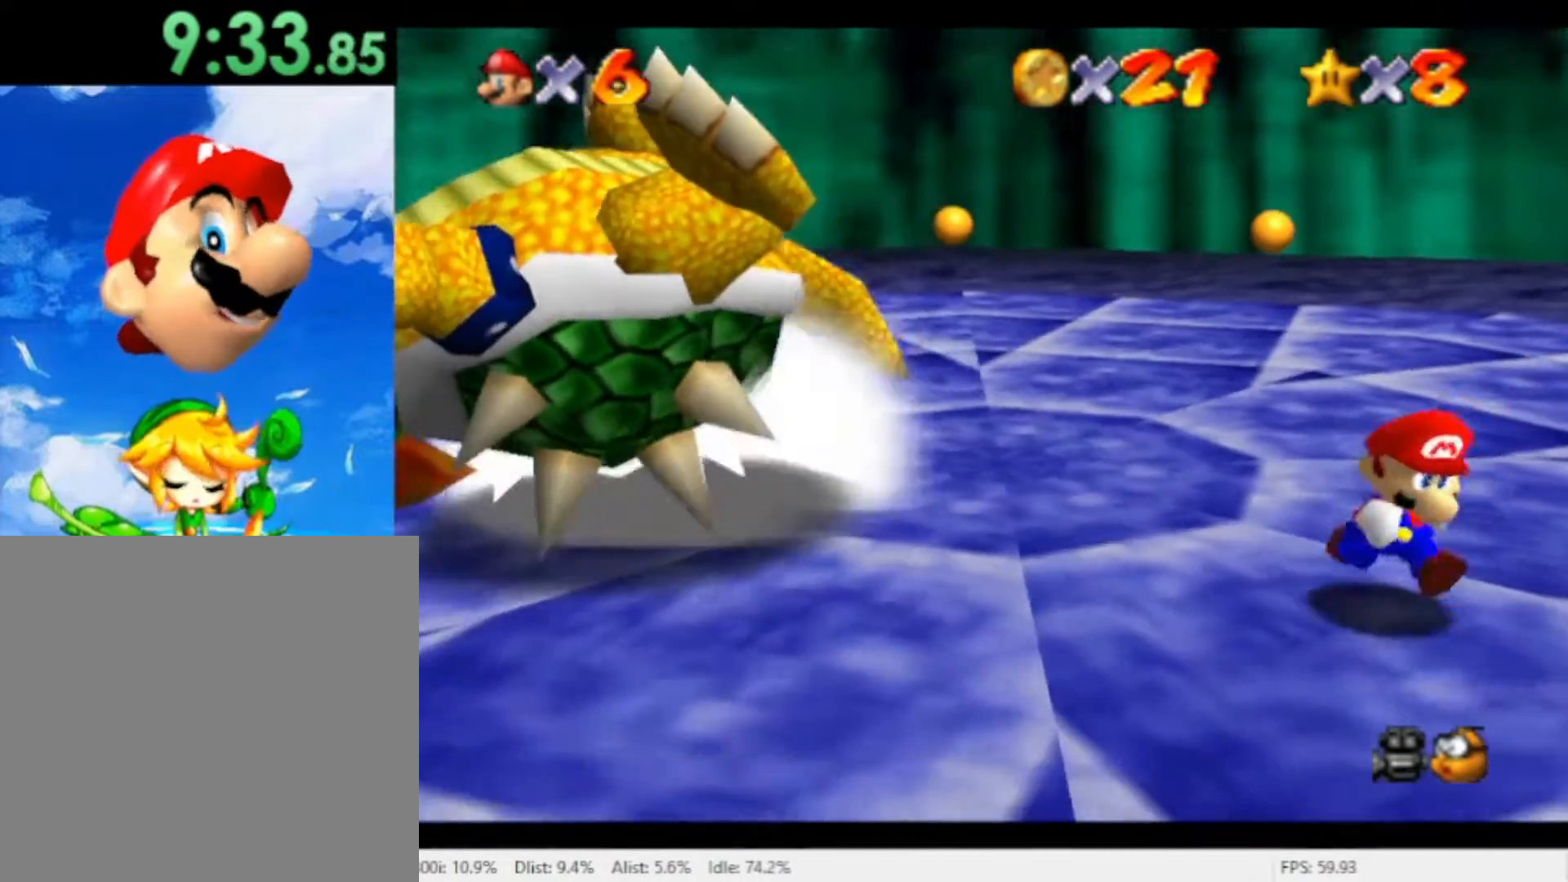
{"dt_ms": 500, "buttons": [], "left_stick": "down-left", "right_stick": "center", "events": [[333, "left_stick", "down-left"]]}
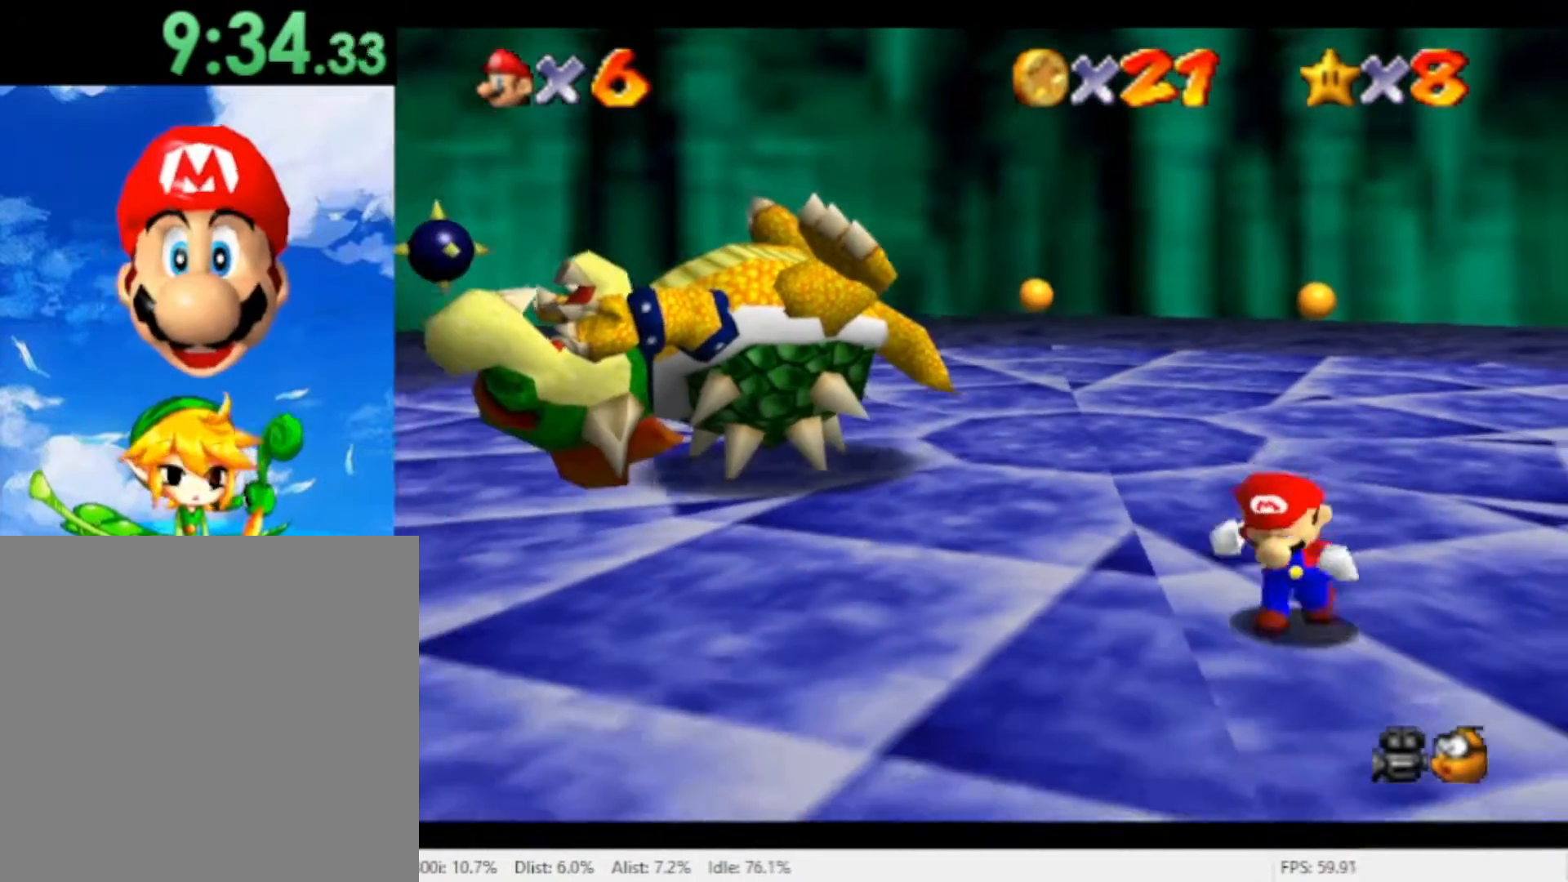
{"dt_ms": 500, "buttons": [], "left_stick": "left", "right_stick": "center", "events": [[400, "left_stick", "left"]]}
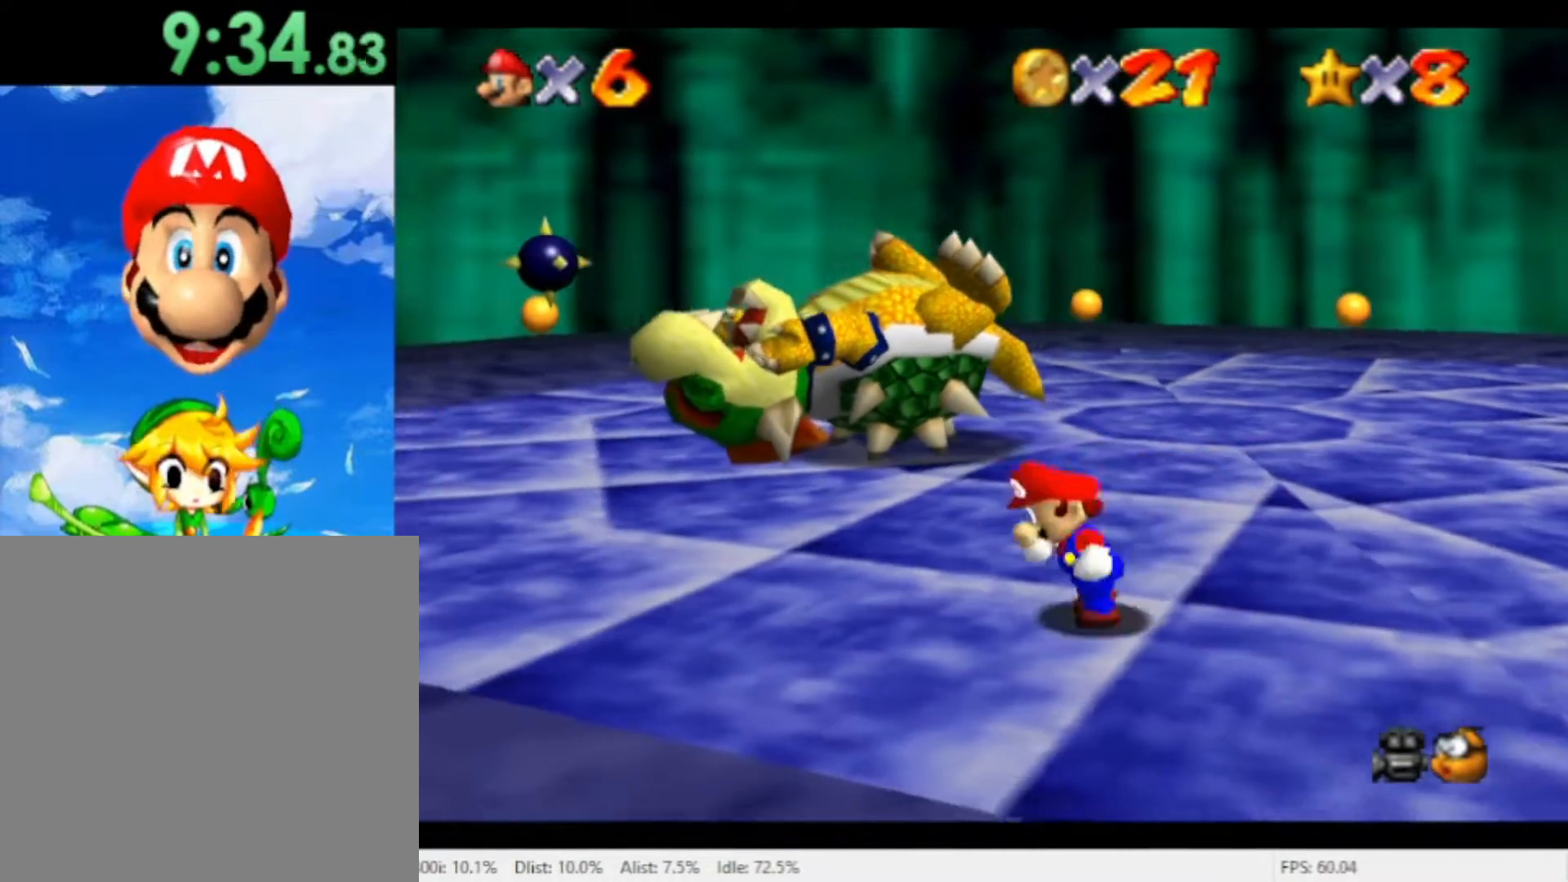
{"dt_ms": 500, "buttons": [], "left_stick": "up", "right_stick": "center", "events": [[433, "left_stick", "up"]]}
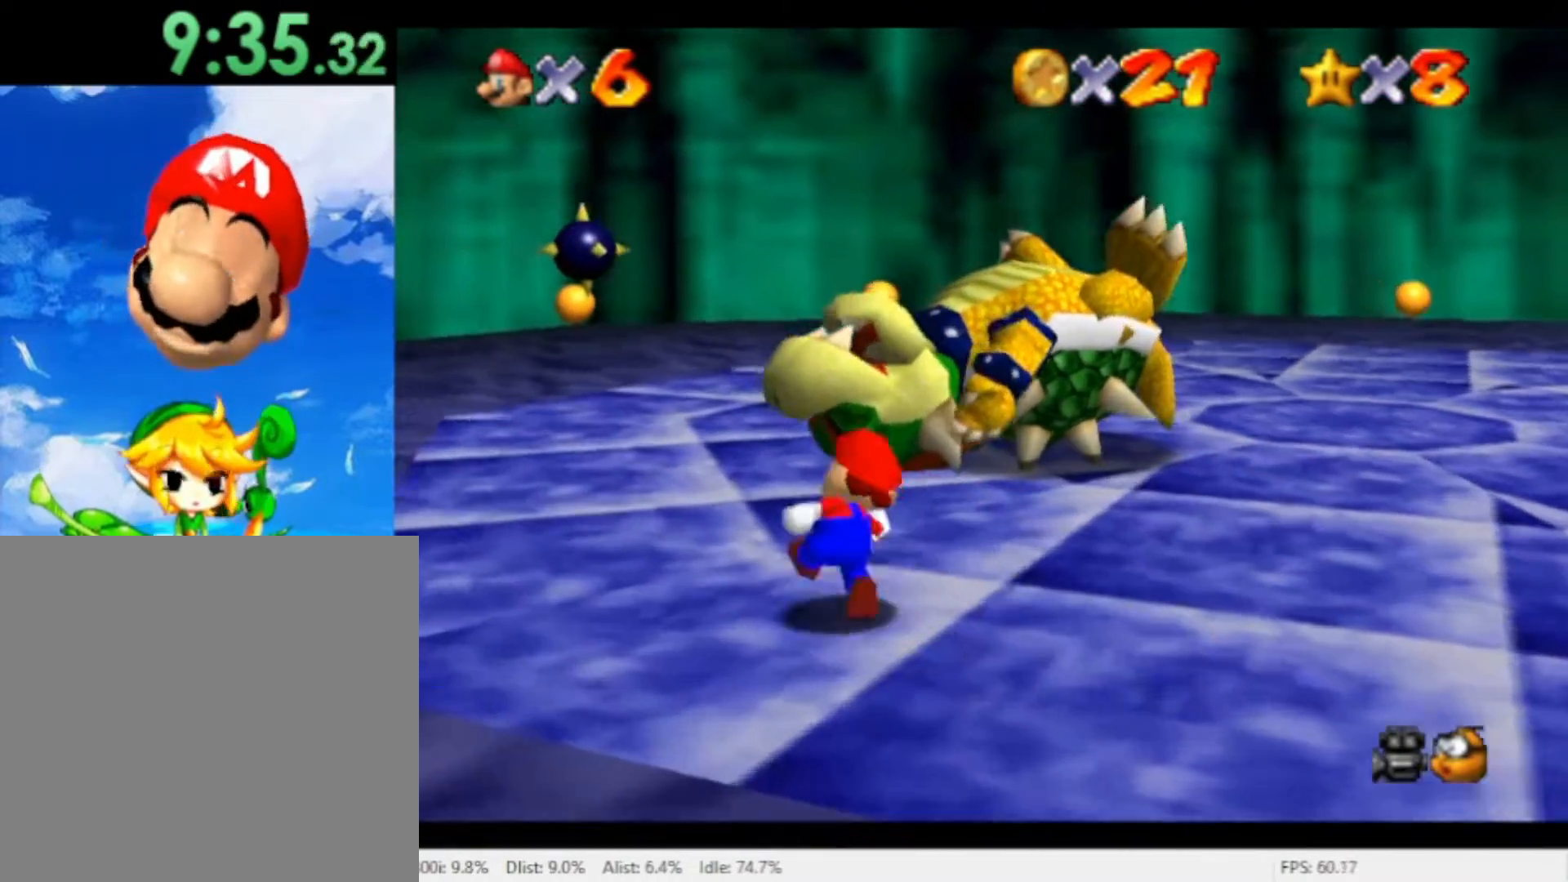
{"dt_ms": 500, "buttons": [], "left_stick": "up-right", "right_stick": "center", "events": [[433, "left_stick", "up-right"]]}
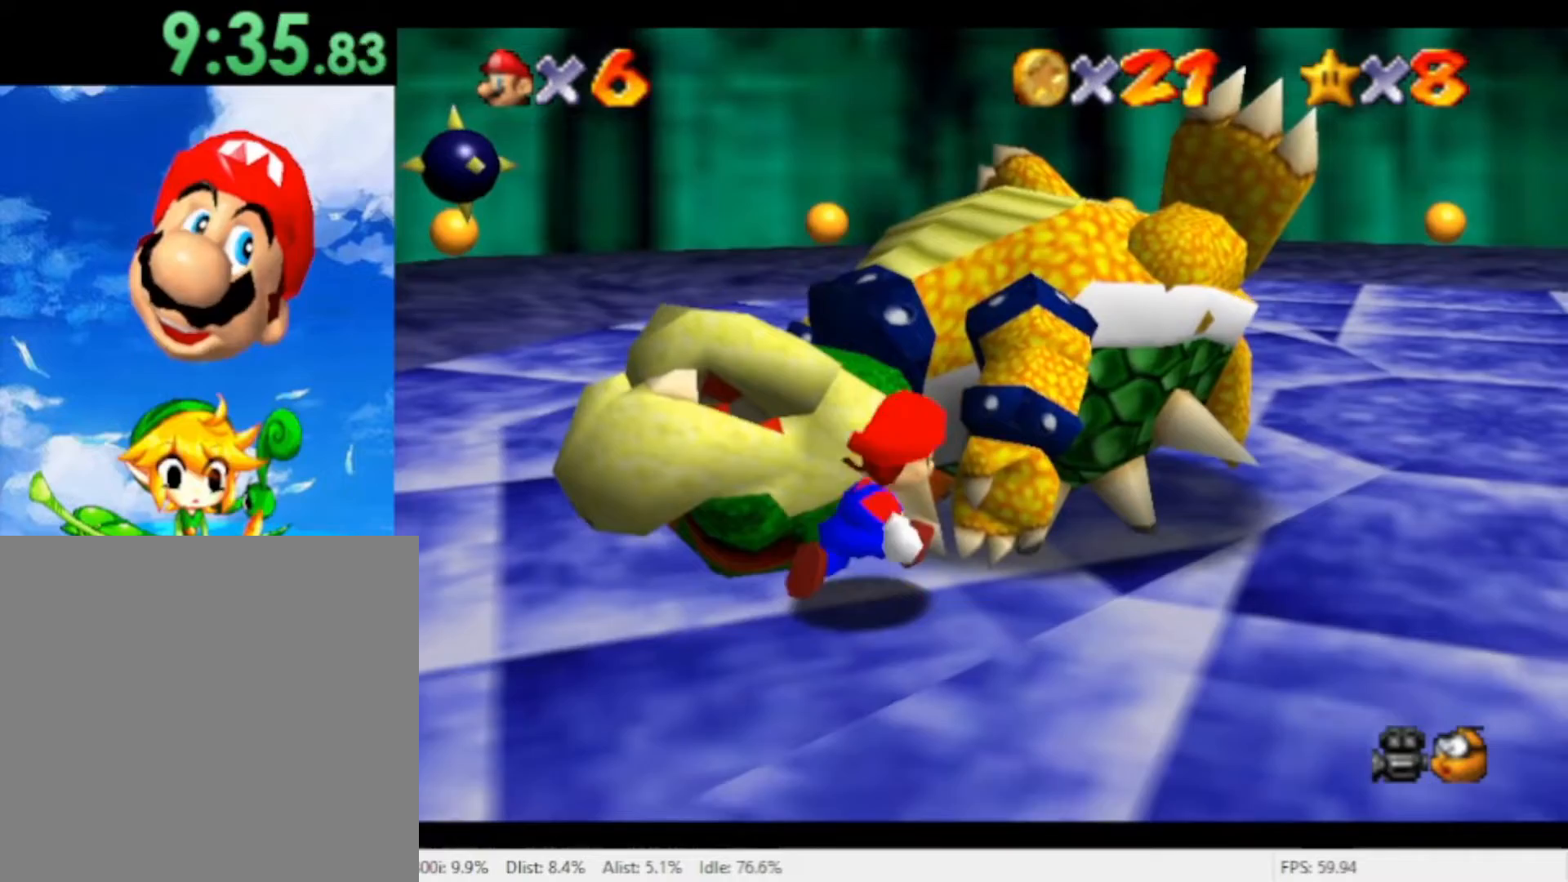
{"dt_ms": 500, "buttons": [], "left_stick": "center", "right_stick": "center", "events": [[100, "X", "down"], [233, "X", "up"], [300, "X", "down"], [367, "X", "up"], [433, "X", "down"], [433, "left_stick", "center"], [500, "X", "up"]]}